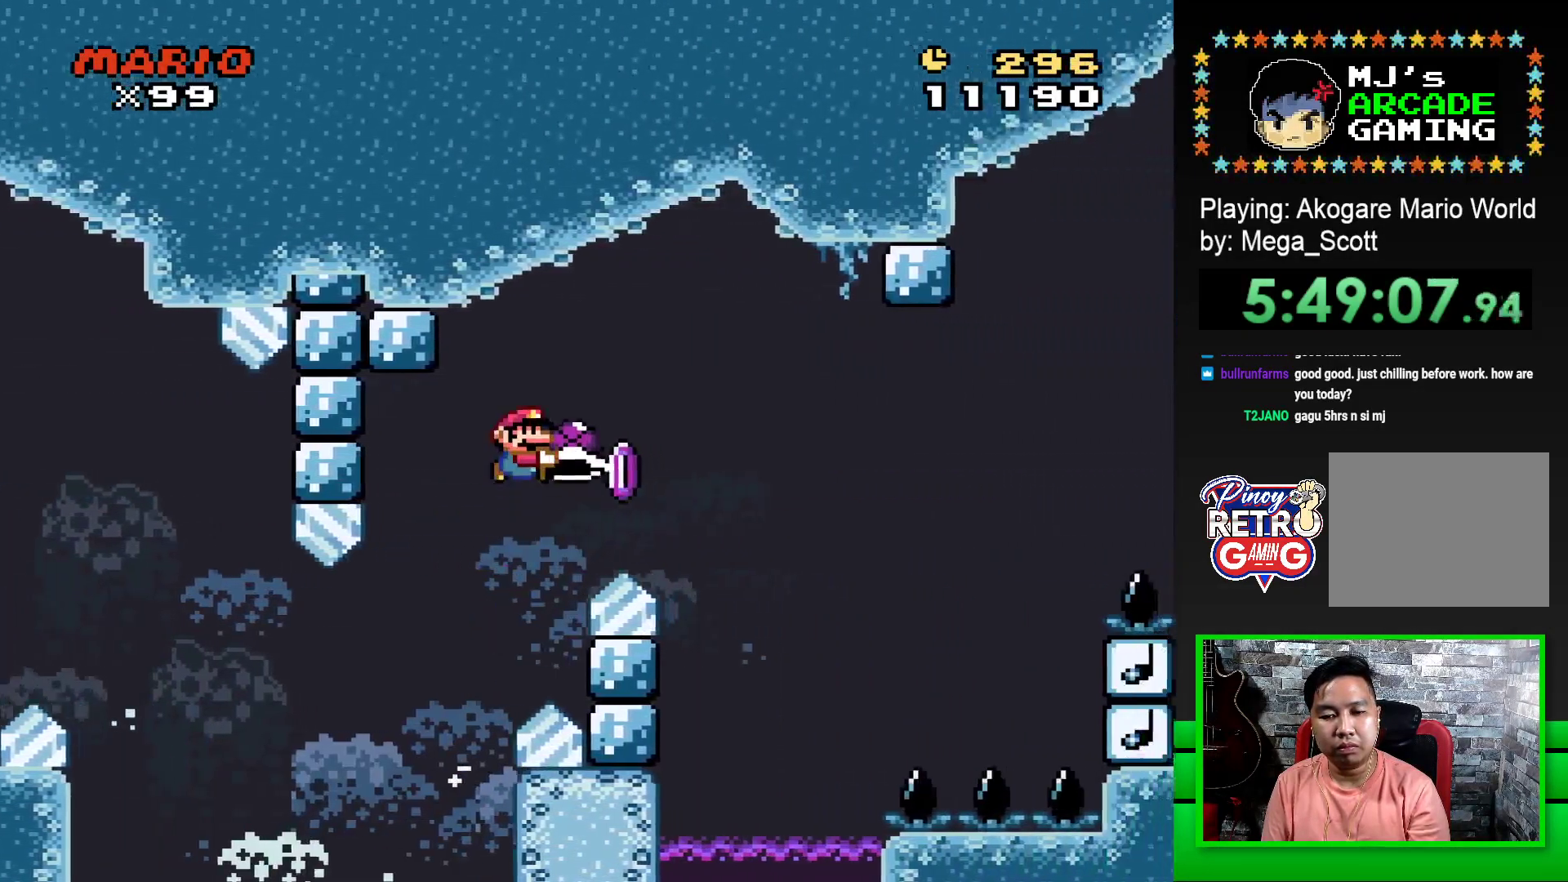
Gameplay with a controller (PlayStation layout); each line is a JSON object with the inputs held at the frame after it. "events" lists button and stick changes between this image and that frame as [ms after this image, input, new state], when the widget could be followed in between. Not read: left_stick right_stick.
{"buttons": ["CROSS", "SQUARE", "DPAD_RIGHT"], "events": [[17, "SQUARE", "up"], [67, "CROSS", "down"], [67, "SQUARE", "down"]]}
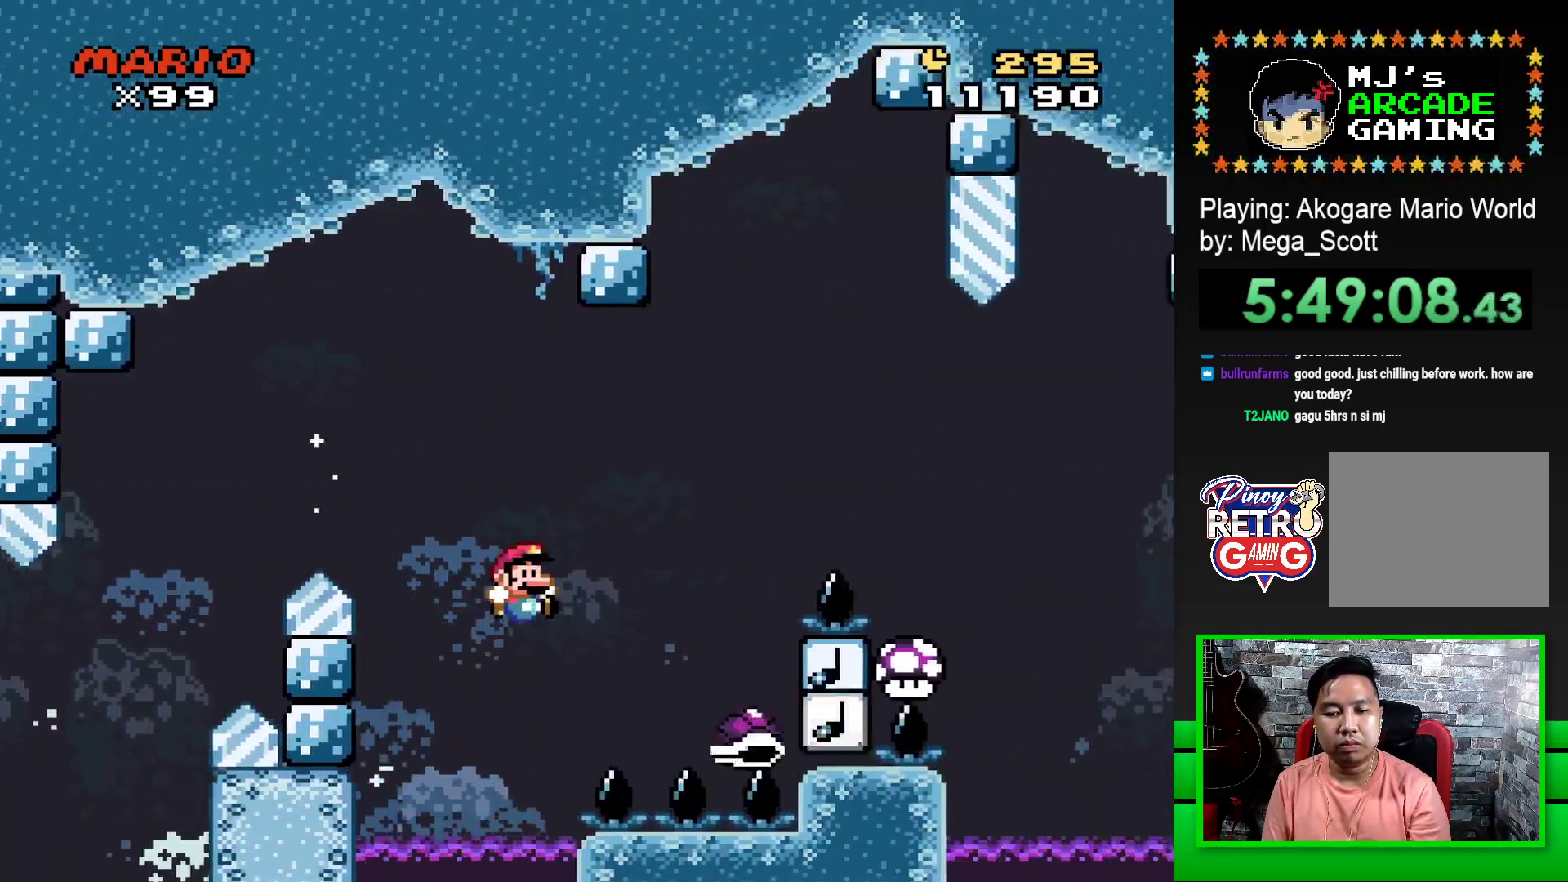
{"buttons": ["CROSS", "SQUARE", "DPAD_RIGHT"], "events": []}
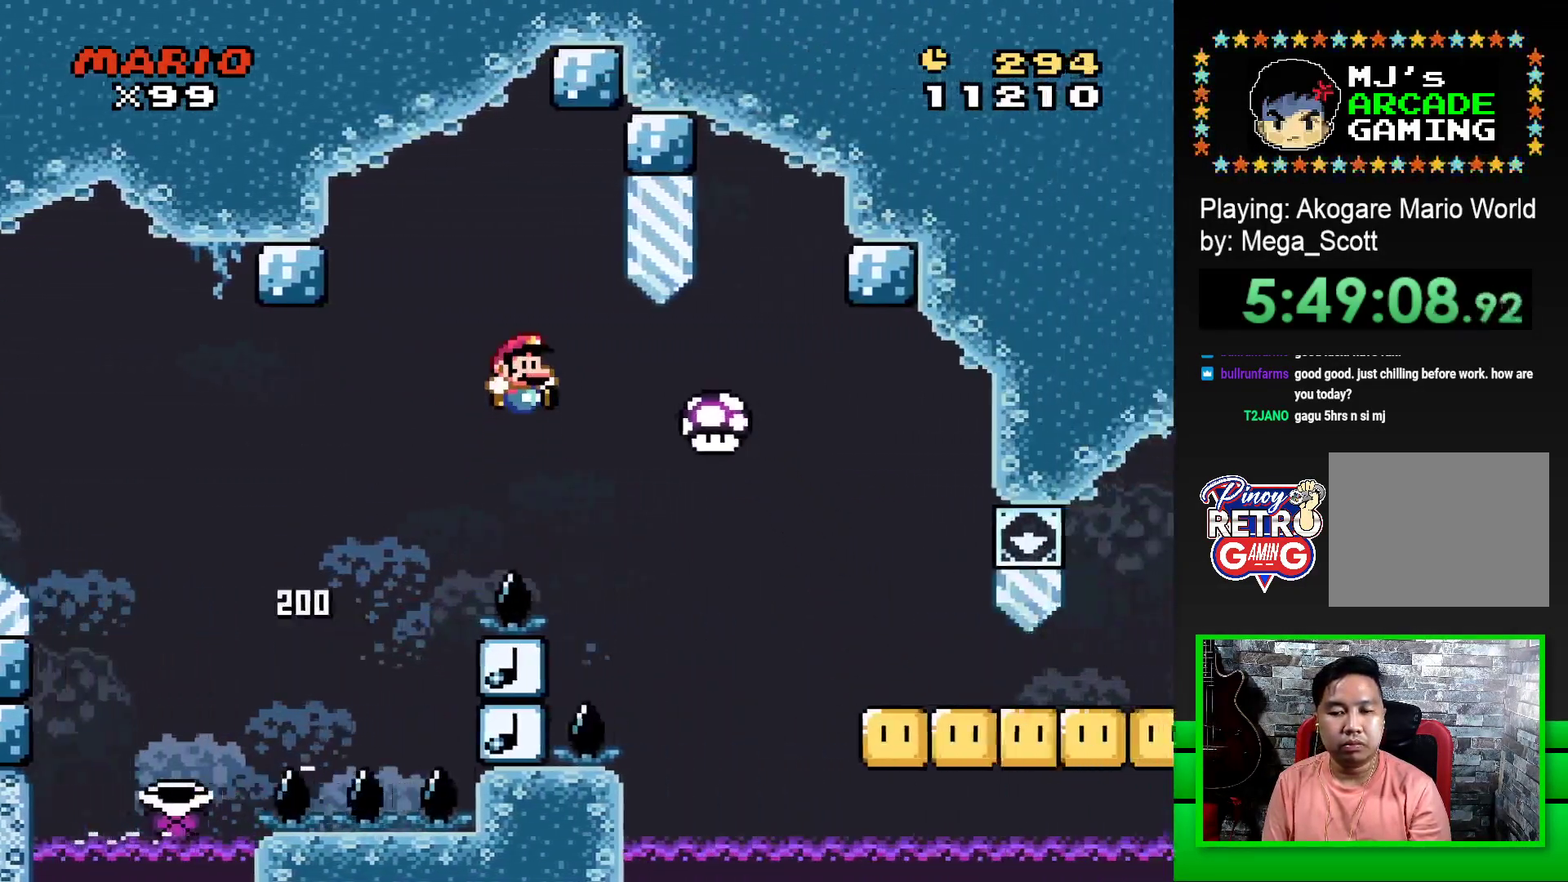
{"buttons": ["SQUARE", "DPAD_DOWN"], "events": [[300, "CROSS", "up"], [433, "DPAD_DOWN", "down"], [433, "DPAD_RIGHT", "up"]]}
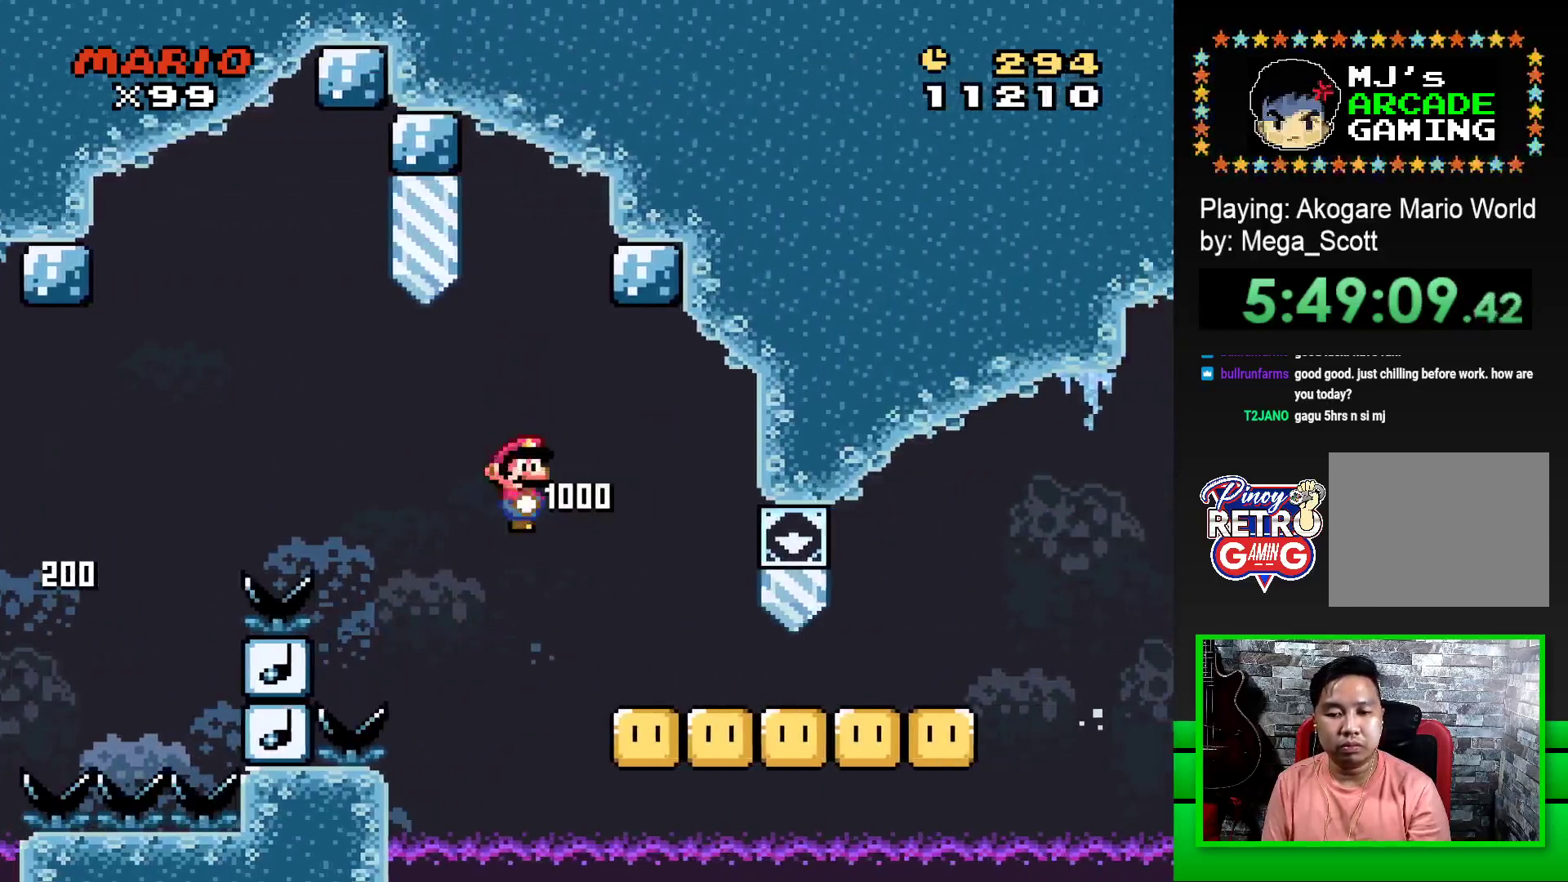
{"buttons": ["SQUARE", "DPAD_DOWN"], "events": []}
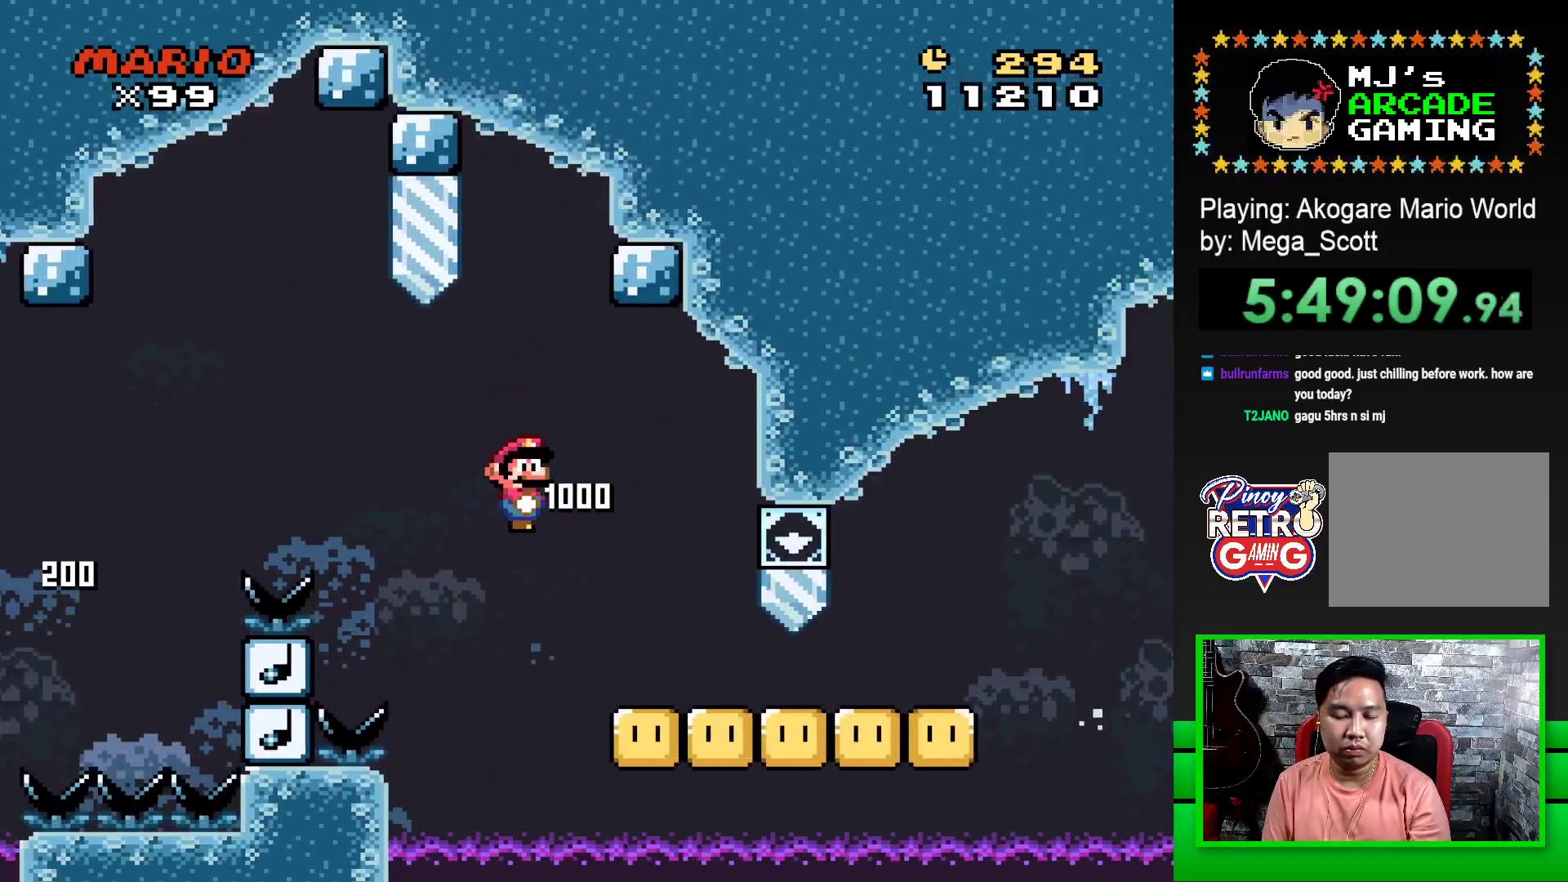
{"buttons": ["SQUARE", "DPAD_DOWN"], "events": []}
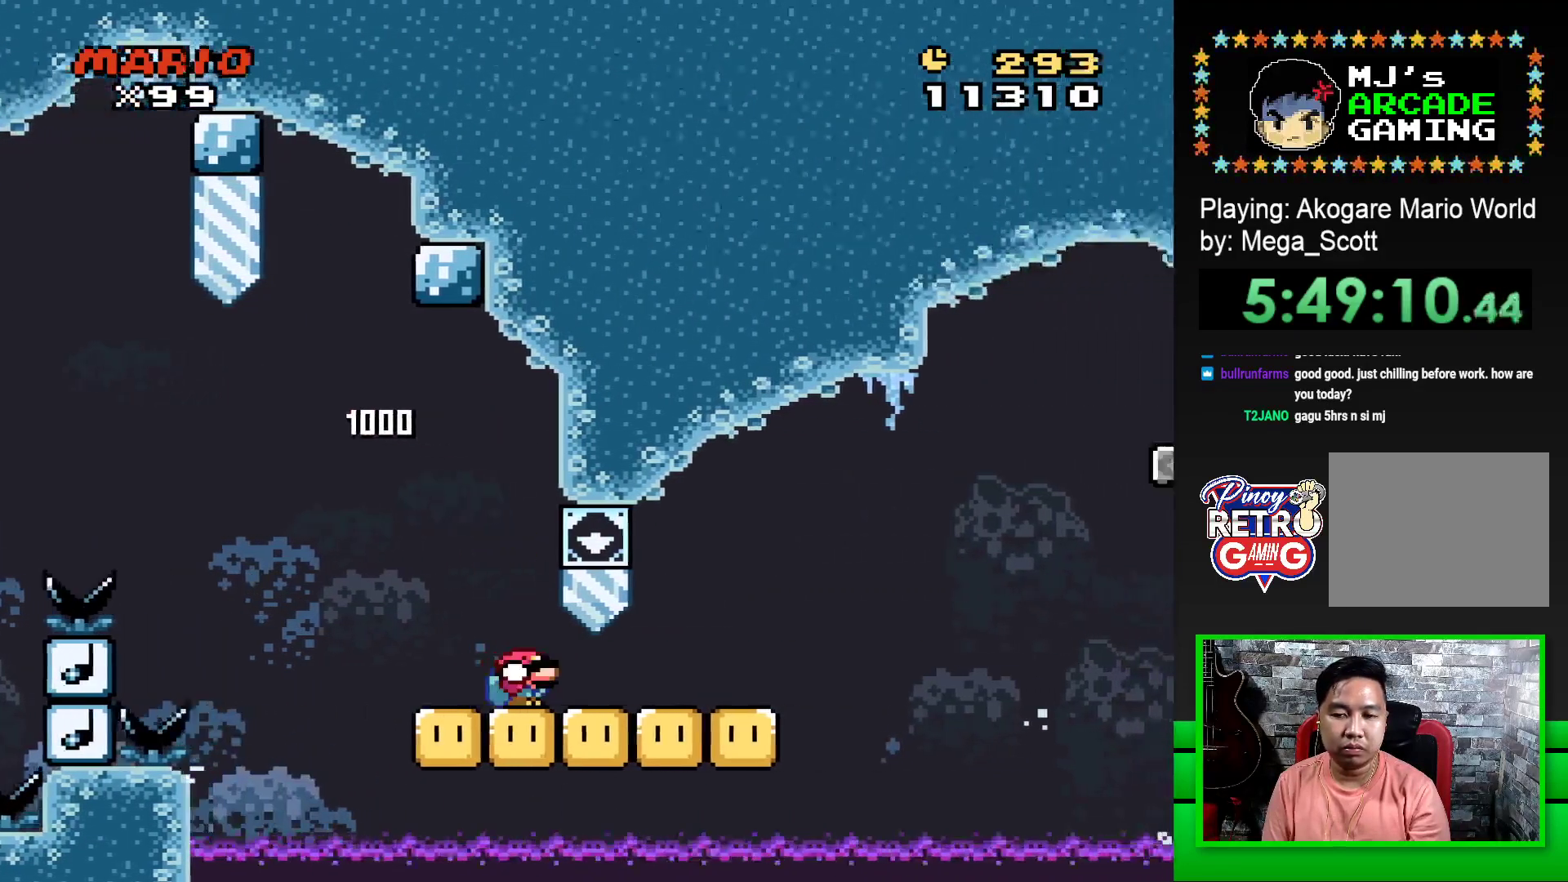
{"buttons": ["CROSS", "SQUARE", "DPAD_DOWN"], "events": [[467, "CROSS", "down"]]}
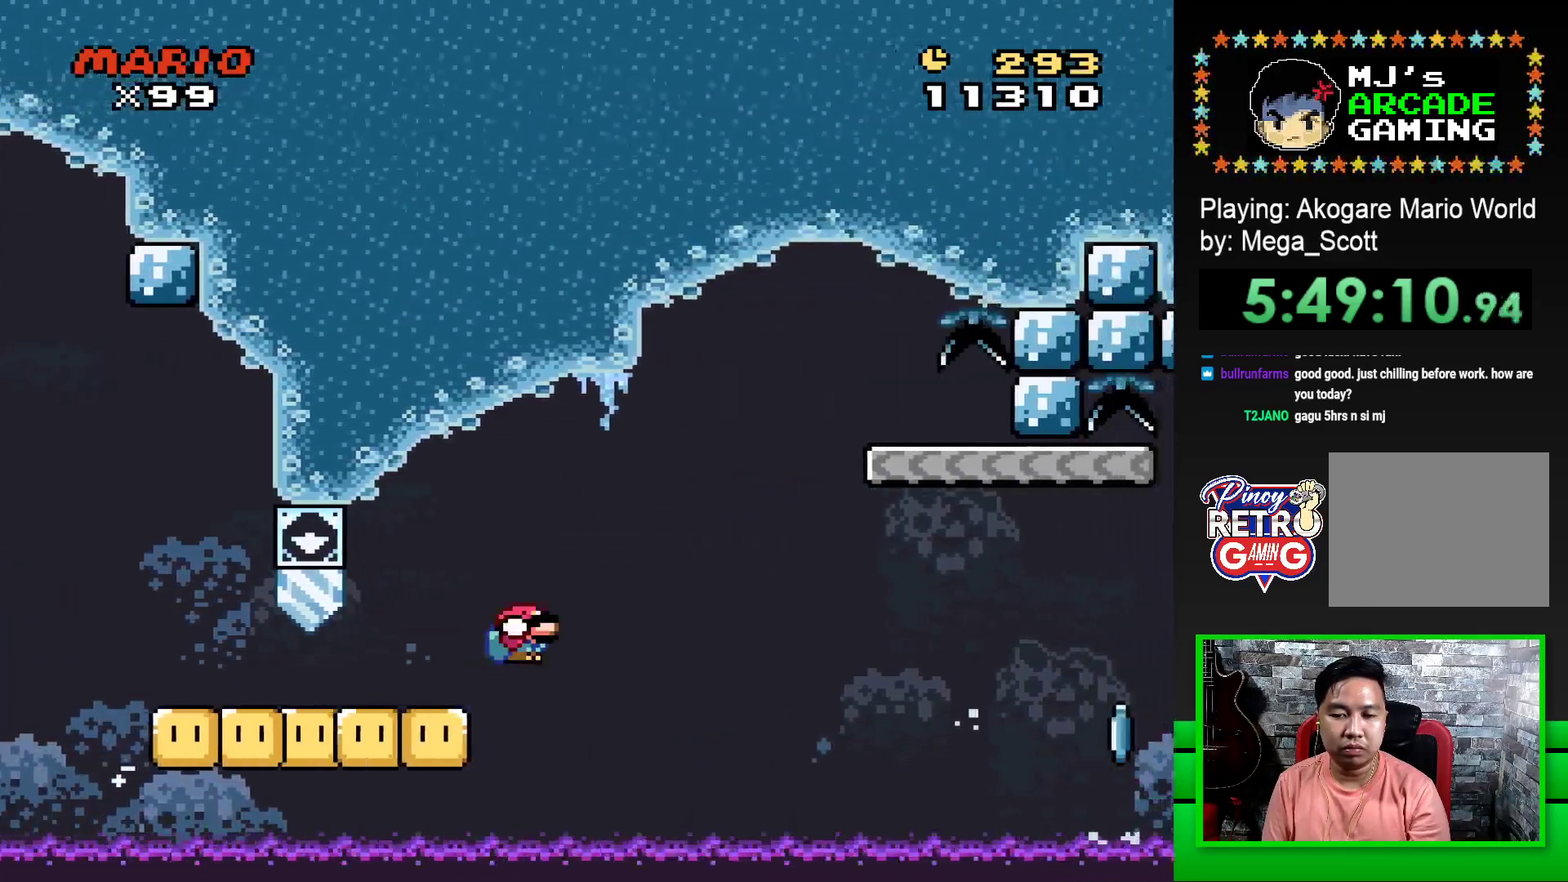
{"buttons": ["CROSS", "SQUARE", "DPAD_DOWN"], "events": []}
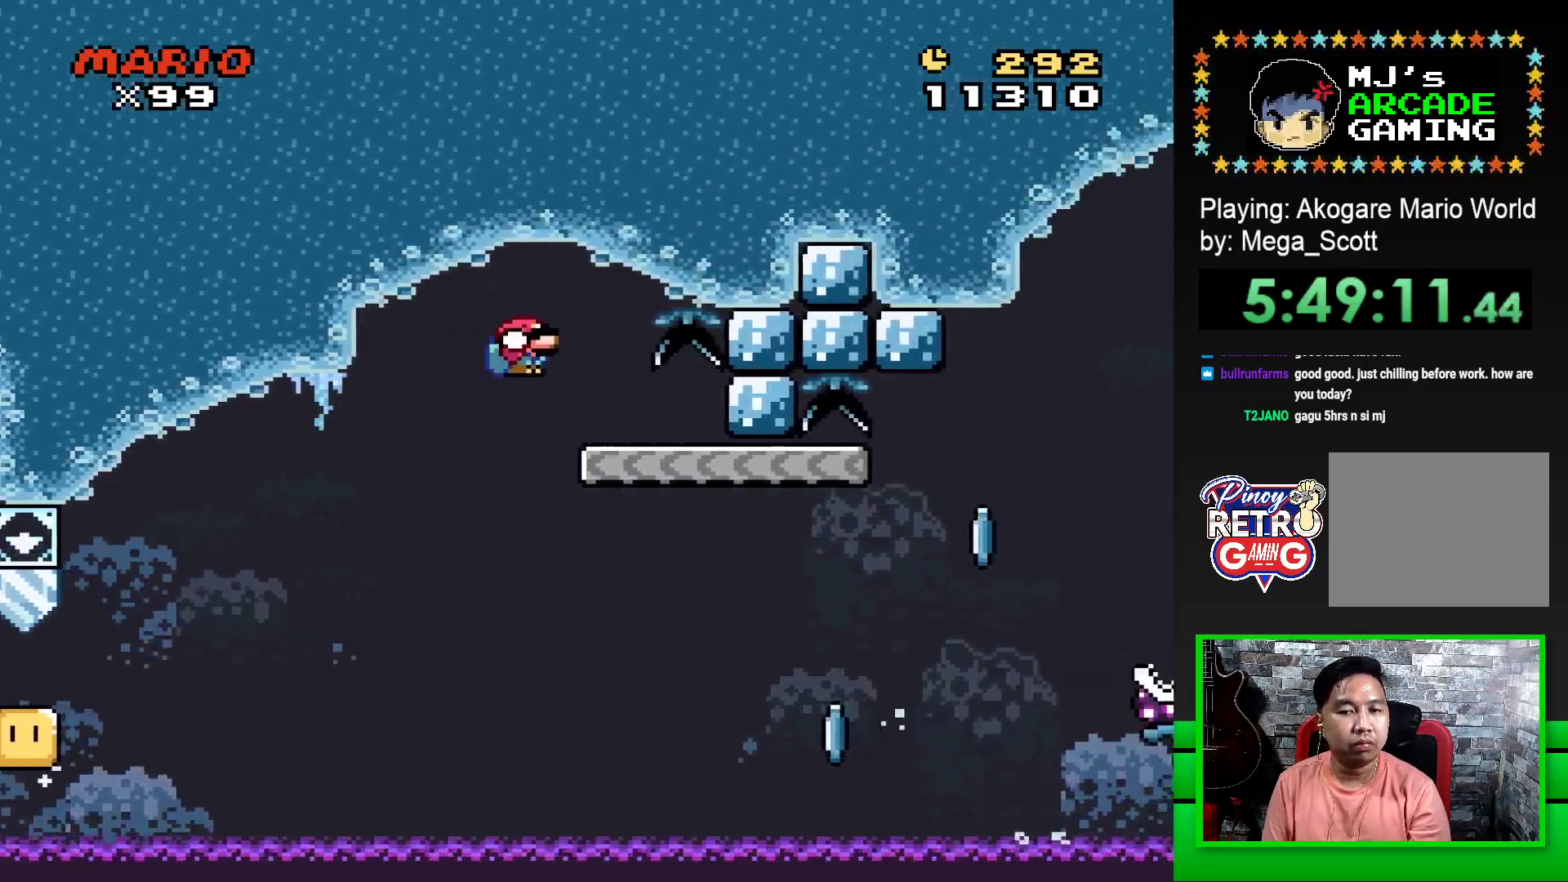
{"buttons": ["SQUARE"], "events": [[17, "DPAD_DOWN", "up"], [50, "CROSS", "up"], [133, "DPAD_LEFT", "down"], [383, "DPAD_LEFT", "up"]]}
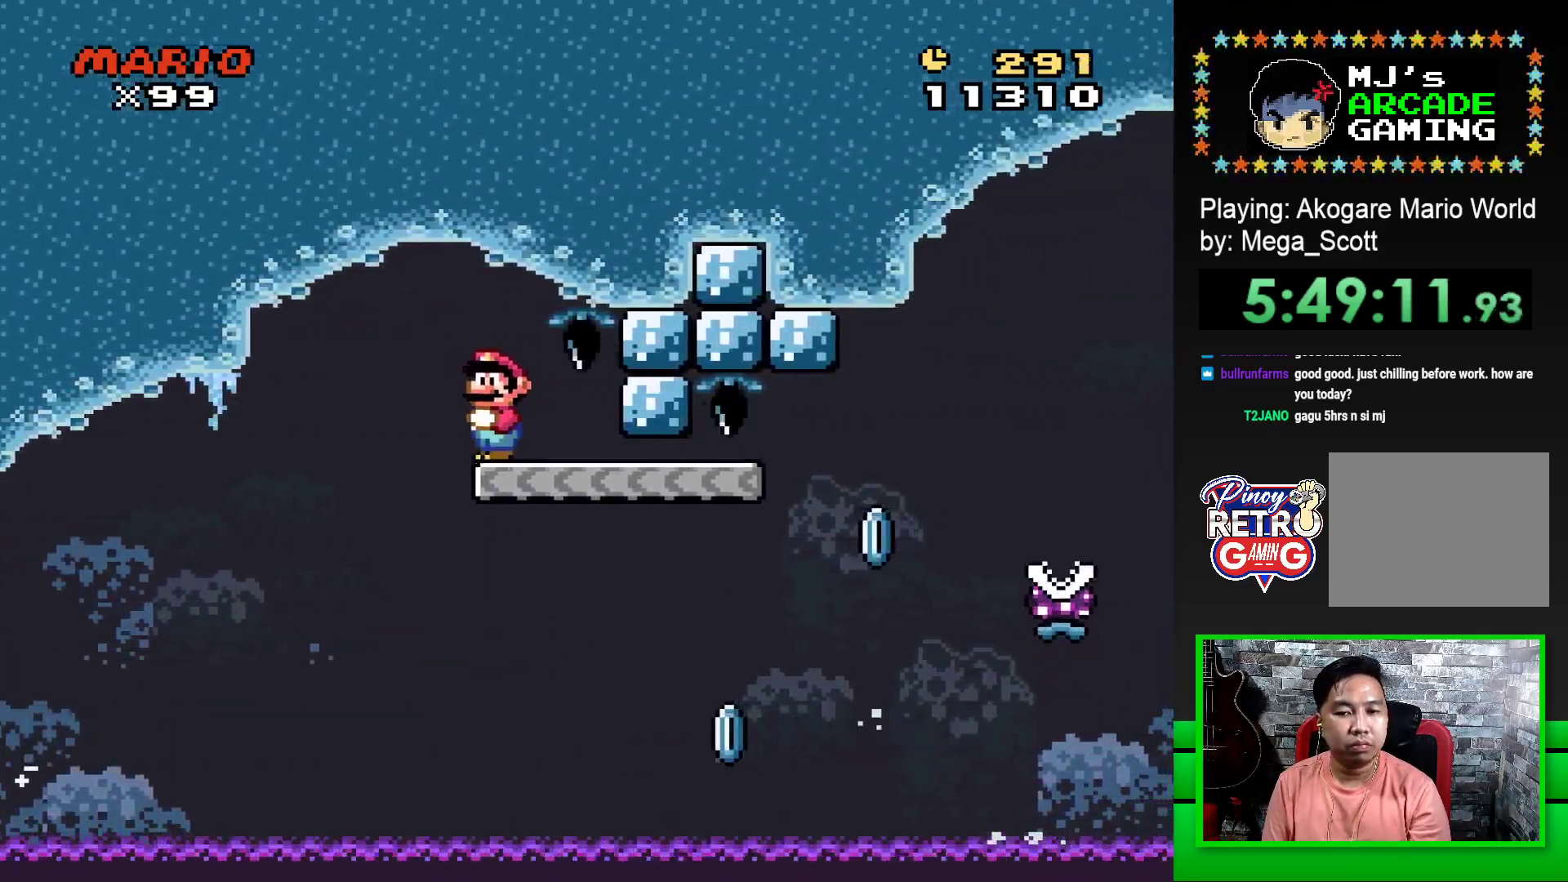
{"buttons": ["SQUARE", "DPAD_RIGHT"], "events": [[17, "DPAD_RIGHT", "down"]]}
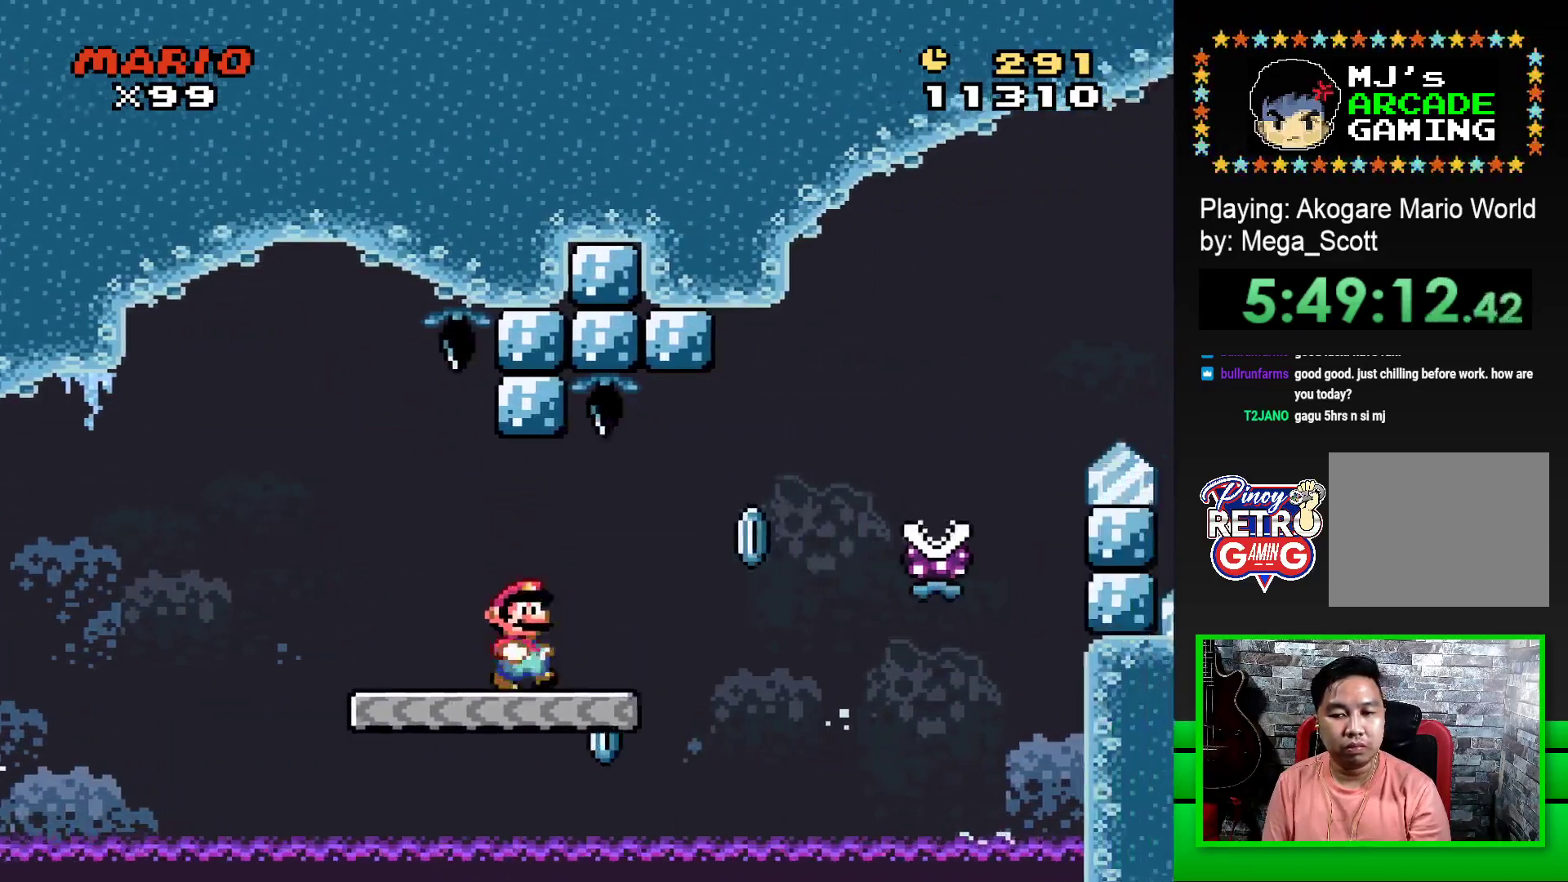
{"buttons": ["SQUARE", "R1"], "events": [[67, "R1", "down"], [300, "R1", "up"], [400, "R1", "down"], [500, "DPAD_RIGHT", "up"]]}
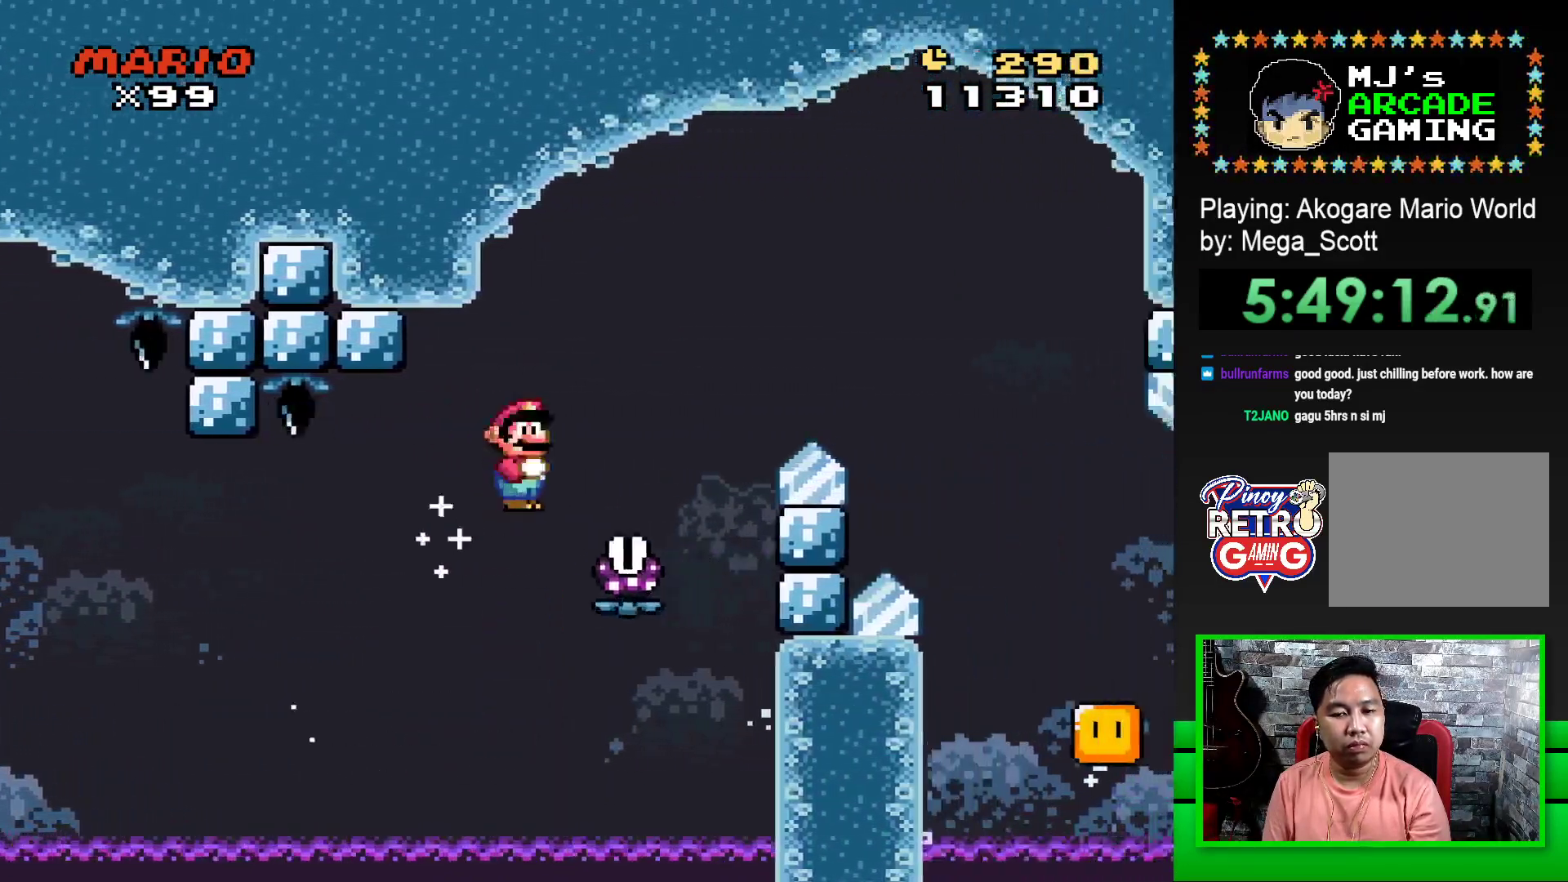
{"buttons": ["SQUARE", "R1", "DPAD_RIGHT"], "events": [[33, "DPAD_LEFT", "down"], [150, "DPAD_LEFT", "up"], [200, "DPAD_RIGHT", "down"]]}
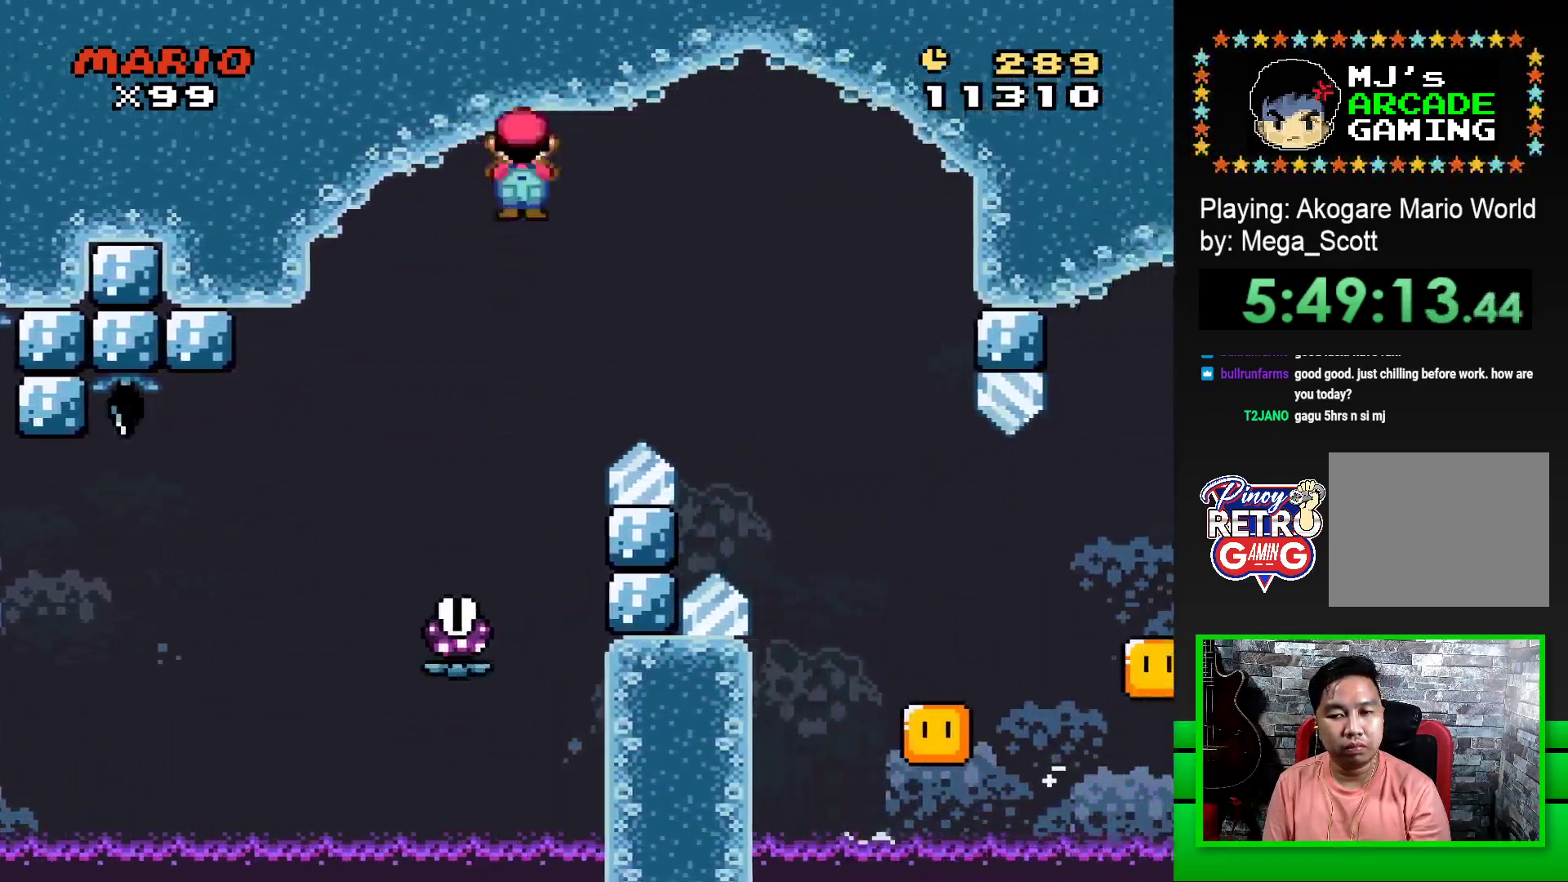
{"buttons": ["SQUARE", "R1", "DPAD_RIGHT"], "events": [[167, "R1", "up"], [333, "R1", "down"]]}
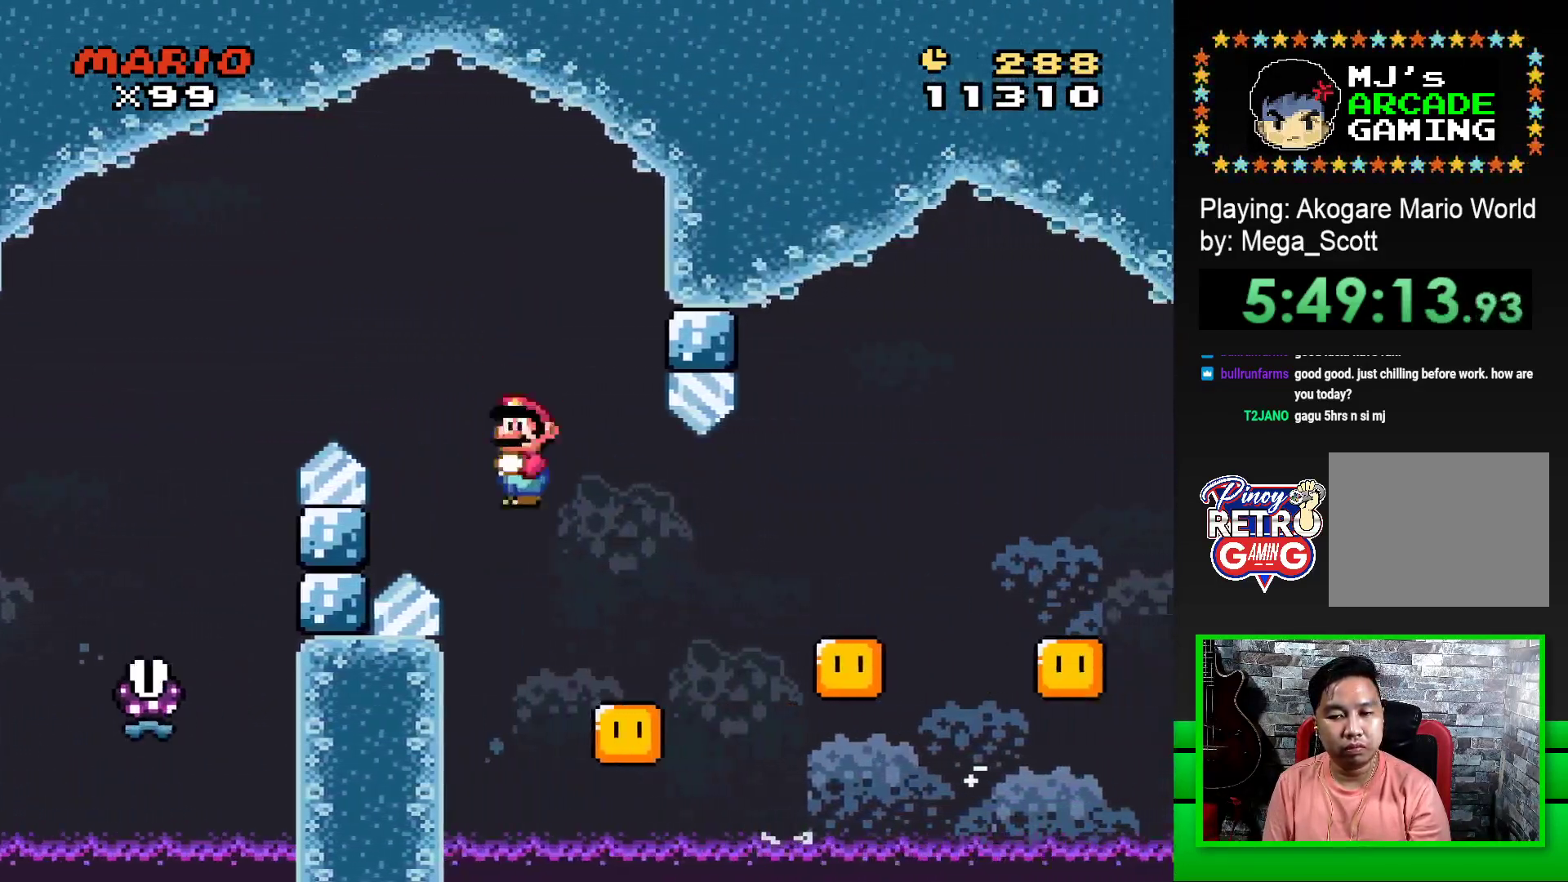
{"buttons": ["SQUARE", "R1", "DPAD_LEFT"], "events": [[417, "DPAD_RIGHT", "up"], [467, "DPAD_LEFT", "down"]]}
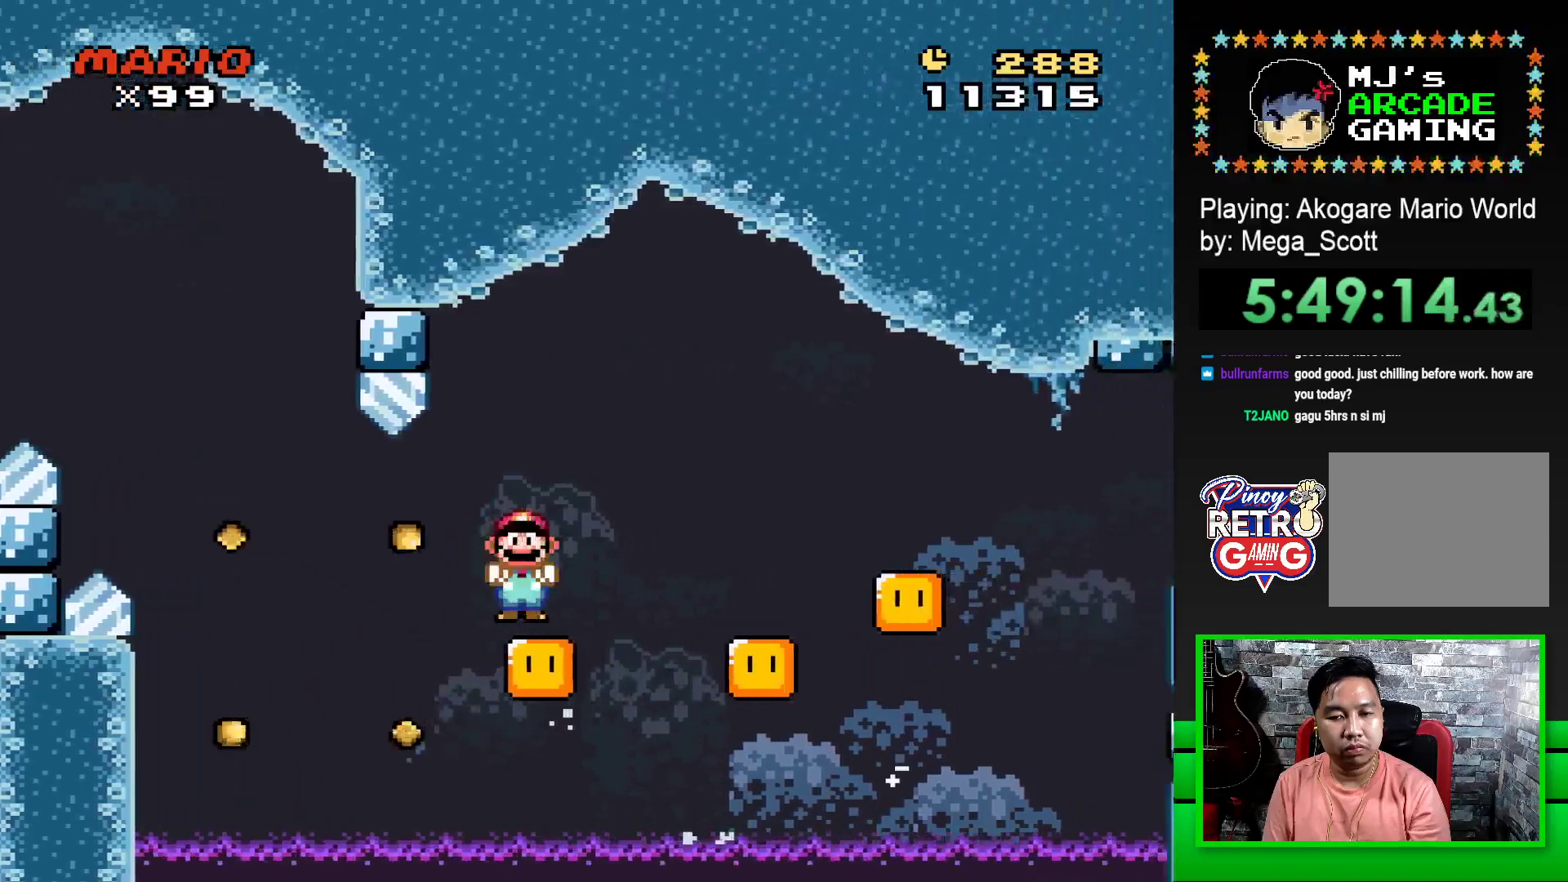
{"buttons": ["SQUARE", "R1", "DPAD_RIGHT"], "events": [[83, "DPAD_UP", "down"], [100, "DPAD_LEFT", "up"], [117, "DPAD_UP", "up"], [167, "DPAD_RIGHT", "down"]]}
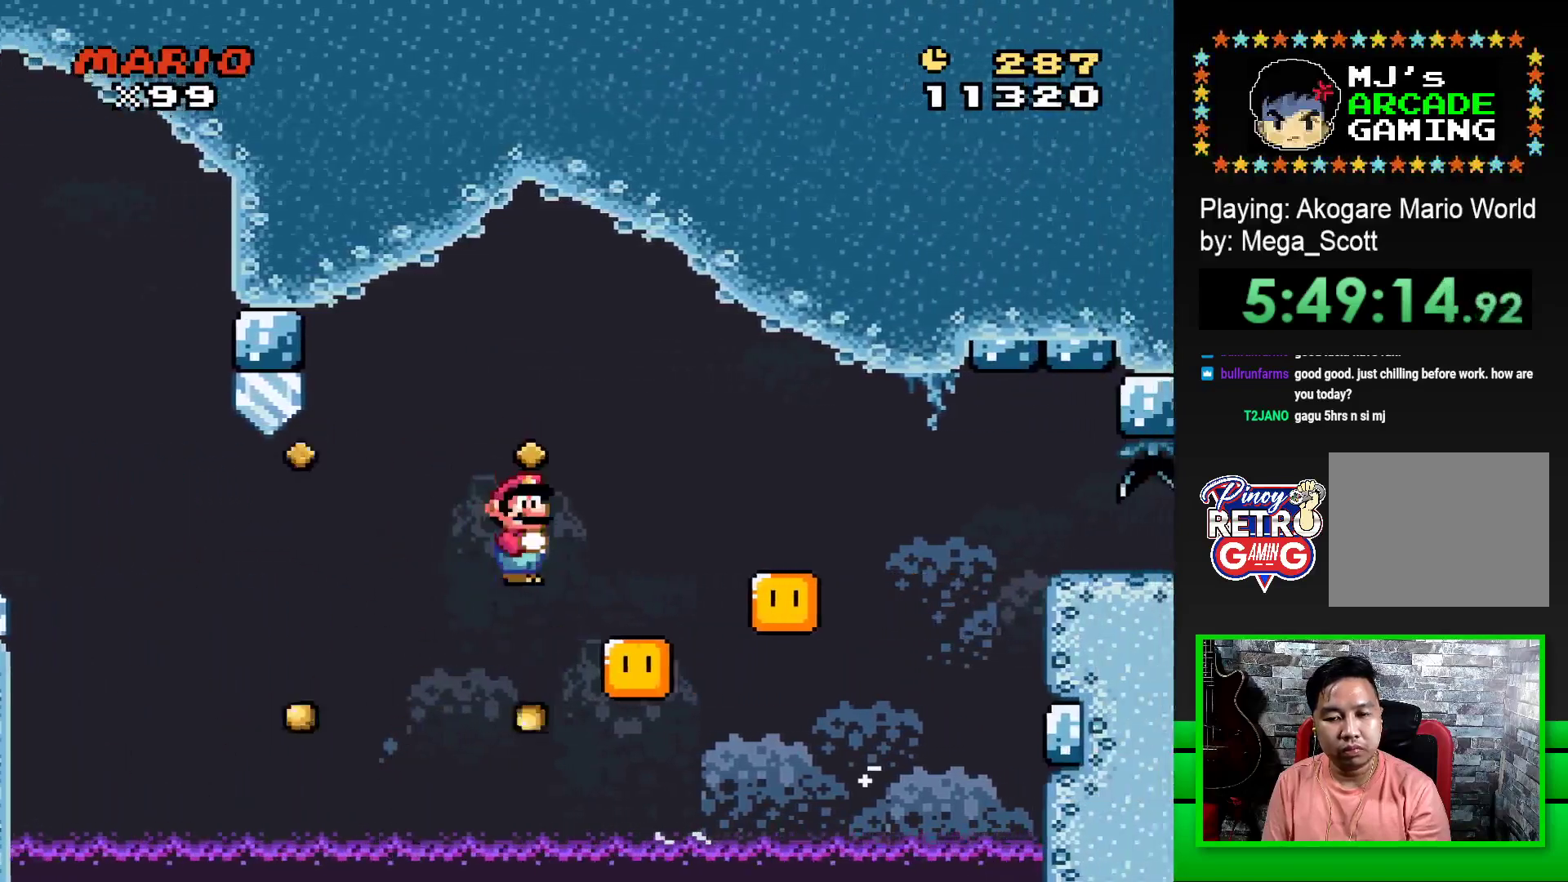
{"buttons": ["SQUARE", "R1", "DPAD_RIGHT"], "events": []}
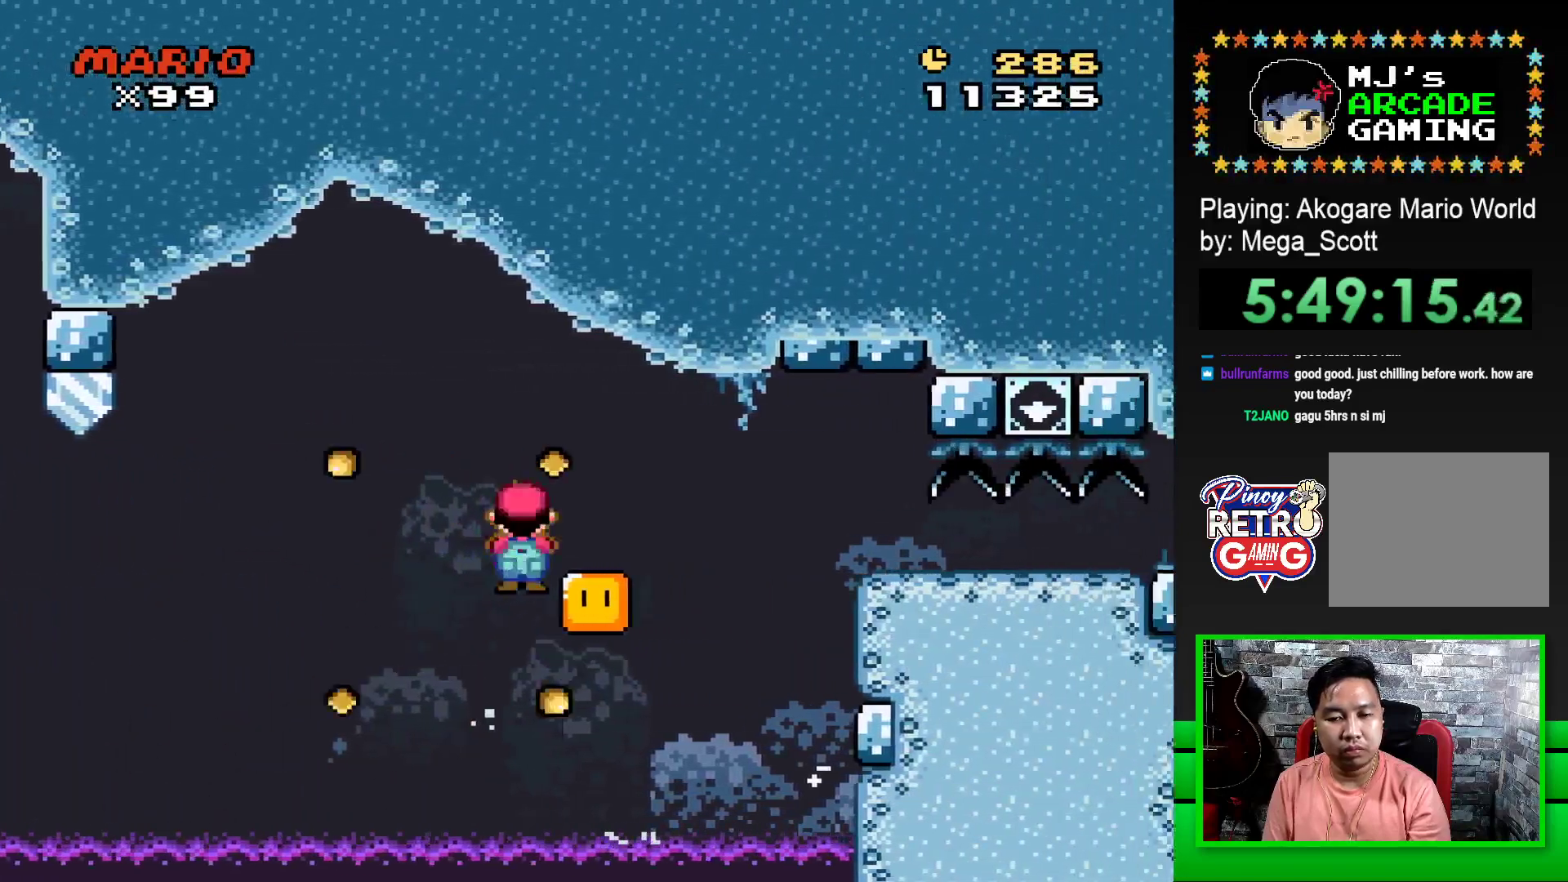
{"buttons": [], "events": [[383, "DPAD_RIGHT", "up"], [433, "R1", "up"], [467, "SQUARE", "up"]]}
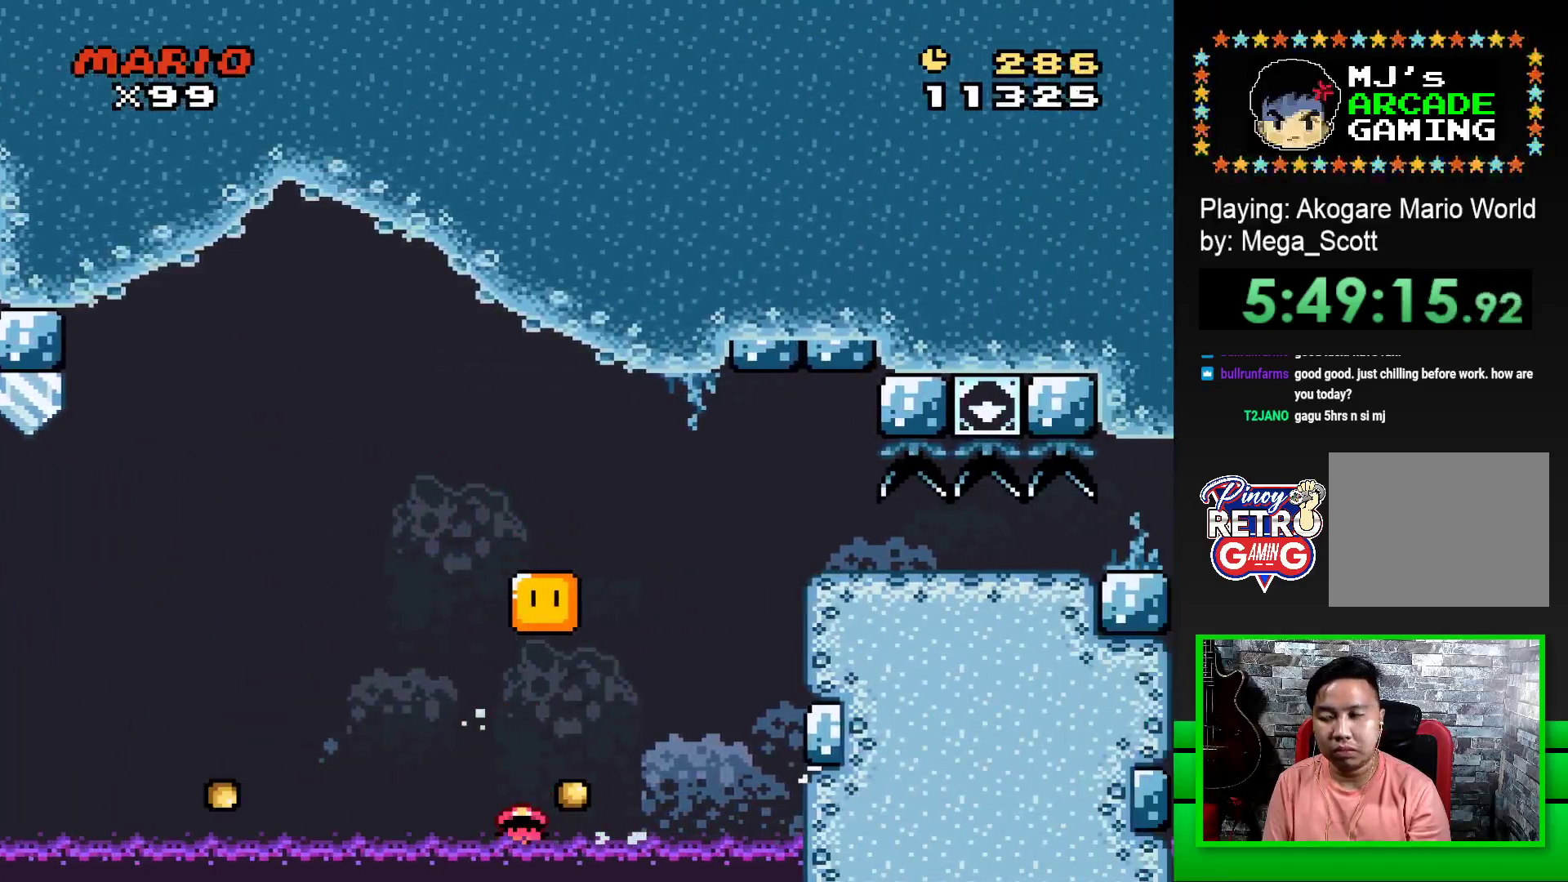
{"buttons": [], "events": [[83, "CROSS", "down"], [167, "CROSS", "up"], [233, "CROSS", "down"], [300, "CROSS", "up"], [300, "DPAD_LEFT", "down"], [367, "DPAD_LEFT", "up"], [383, "CROSS", "down"], [450, "CROSS", "up"], [450, "DPAD_LEFT", "down"], [500, "DPAD_LEFT", "up"]]}
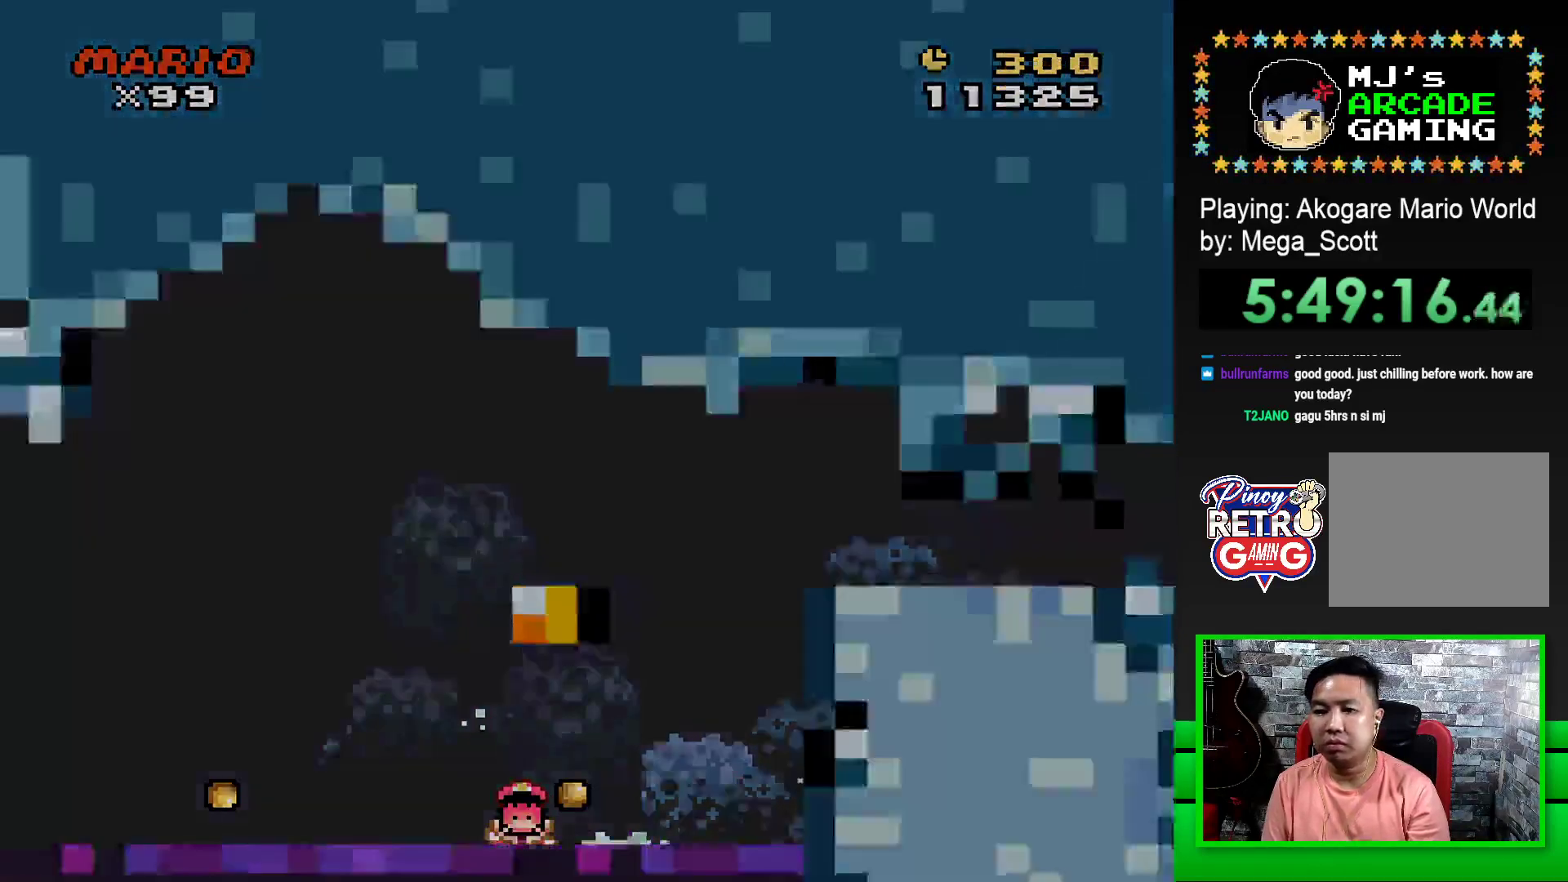
{"buttons": ["CROSS"], "events": [[33, "CROSS", "down"], [100, "CROSS", "up"], [167, "CROSS", "down"], [250, "CROSS", "up"], [317, "CROSS", "down"], [383, "CROSS", "up"], [467, "CROSS", "down"]]}
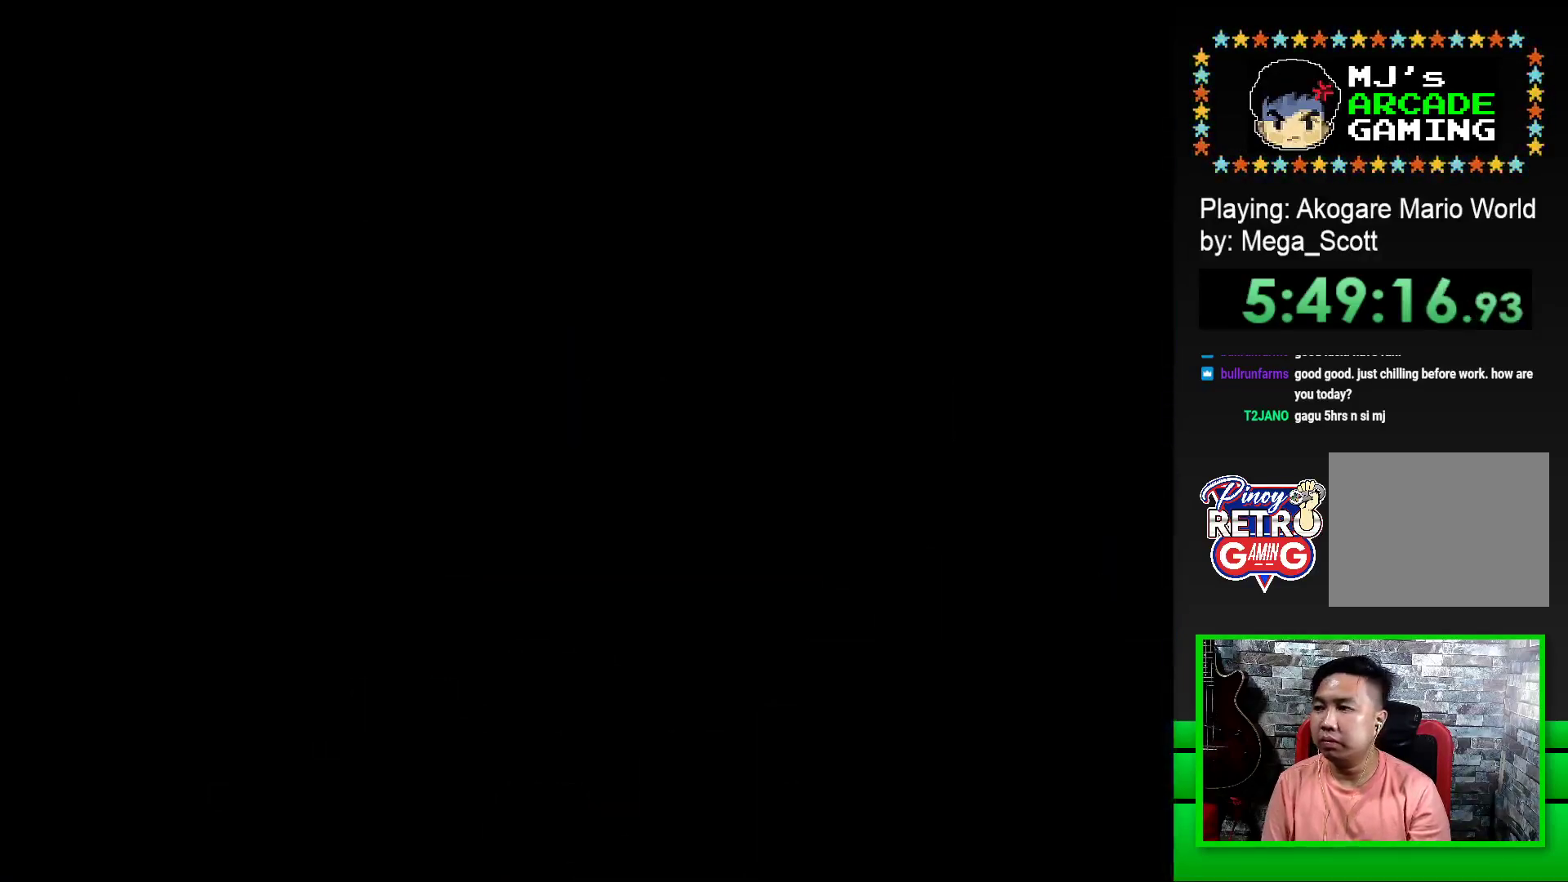
{"buttons": [], "events": [[67, "CROSS", "up"], [133, "CROSS", "down"], [200, "CROSS", "up"], [283, "CROSS", "down"], [350, "CROSS", "up"], [417, "CROSS", "down"], [500, "CROSS", "up"]]}
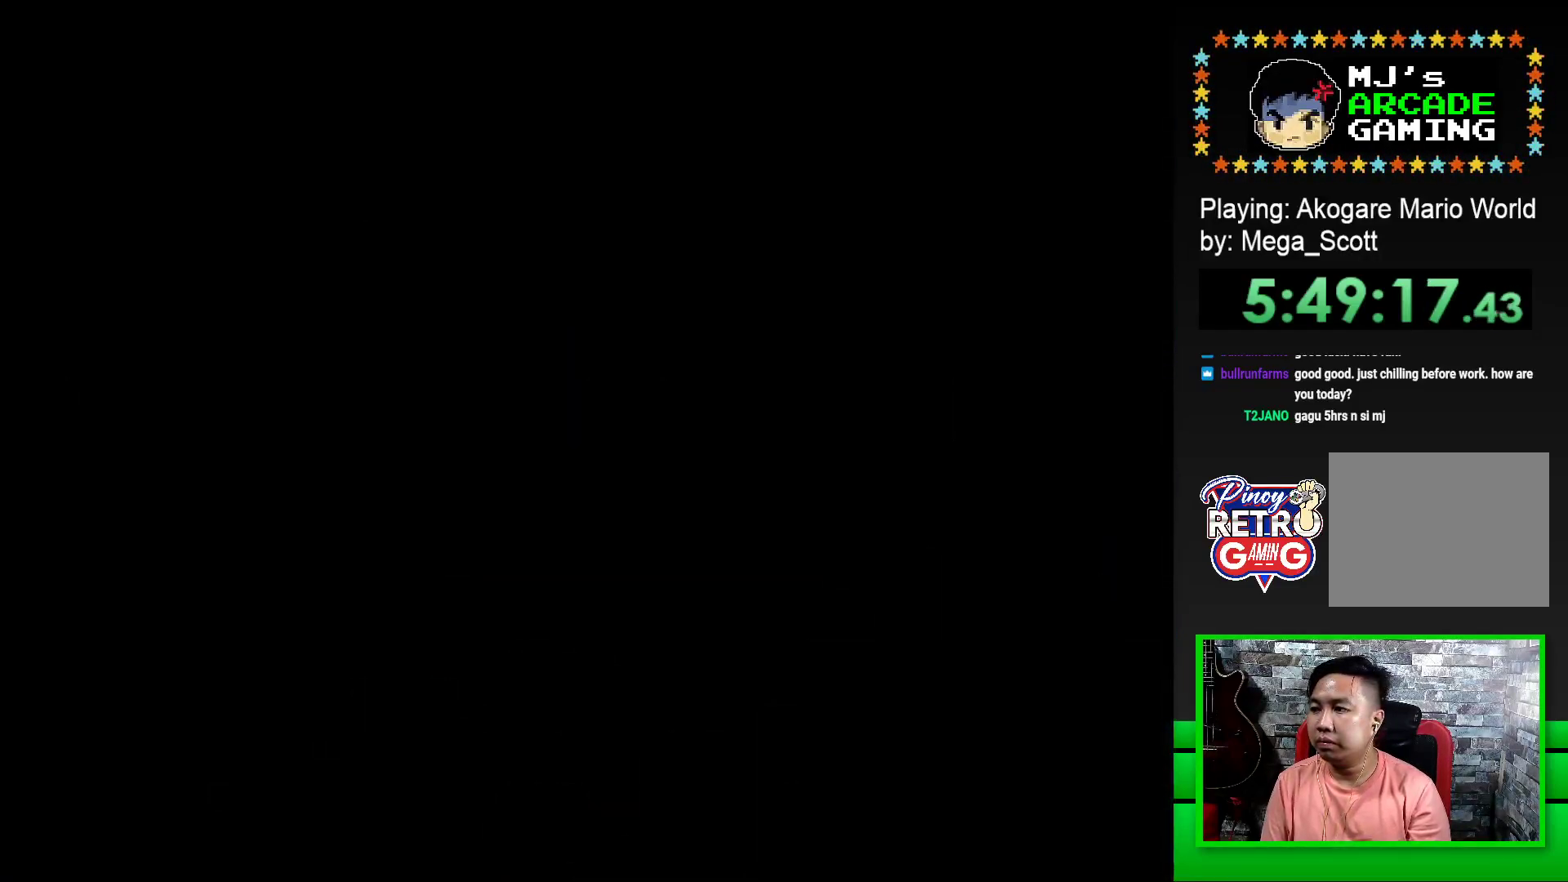
{"buttons": ["SQUARE"], "events": [[67, "CROSS", "down"], [150, "CROSS", "up"], [250, "CROSS", "down"], [333, "CROSS", "up"], [467, "SQUARE", "down"]]}
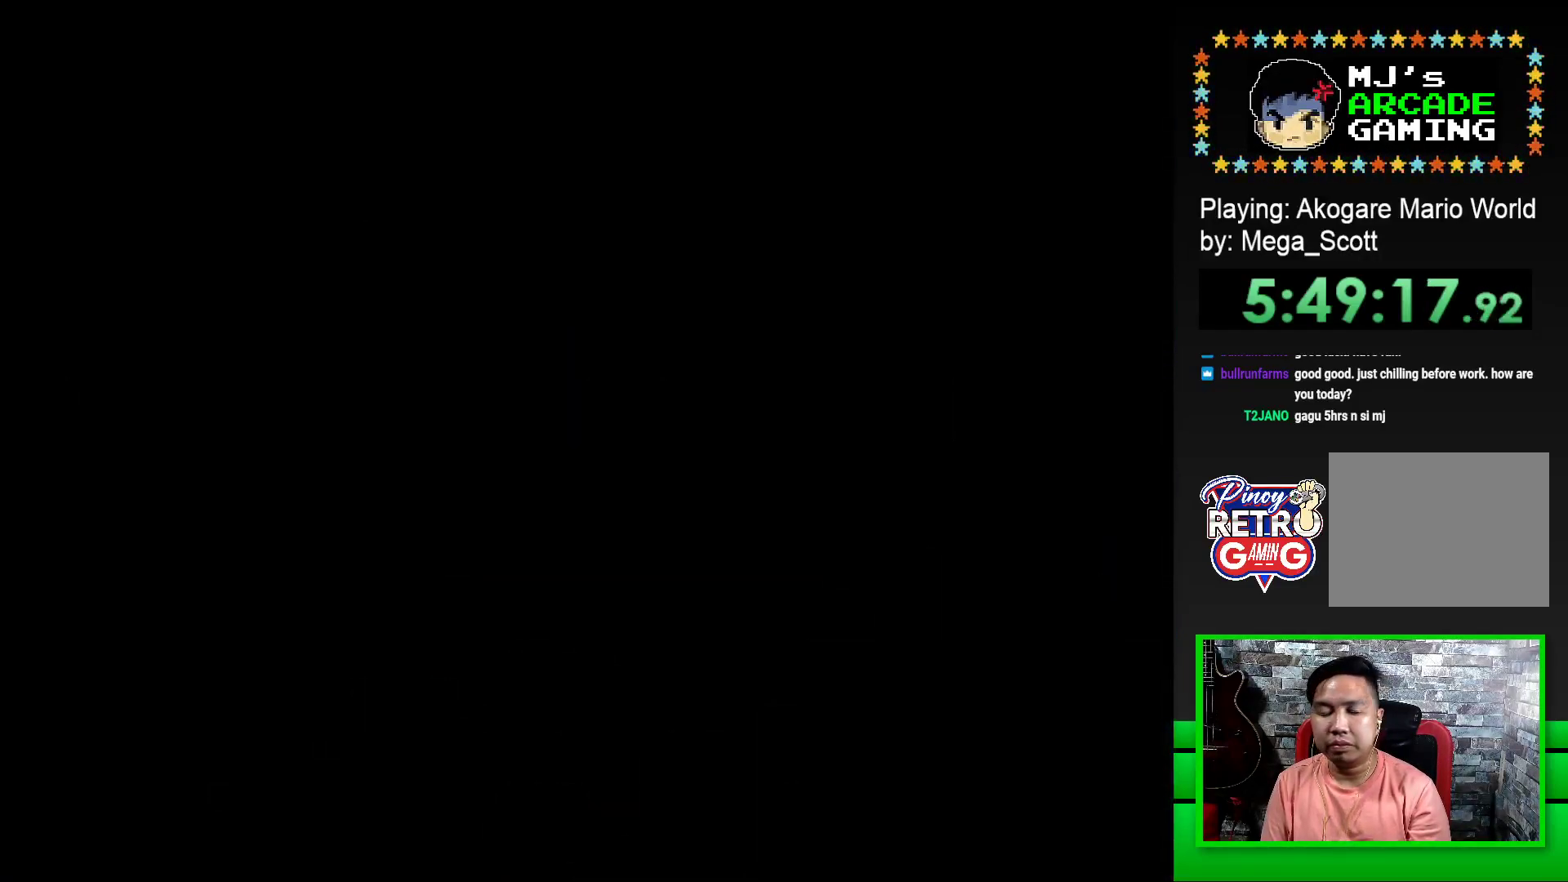
{"buttons": ["SQUARE", "DPAD_RIGHT"], "events": [[350, "DPAD_RIGHT", "down"]]}
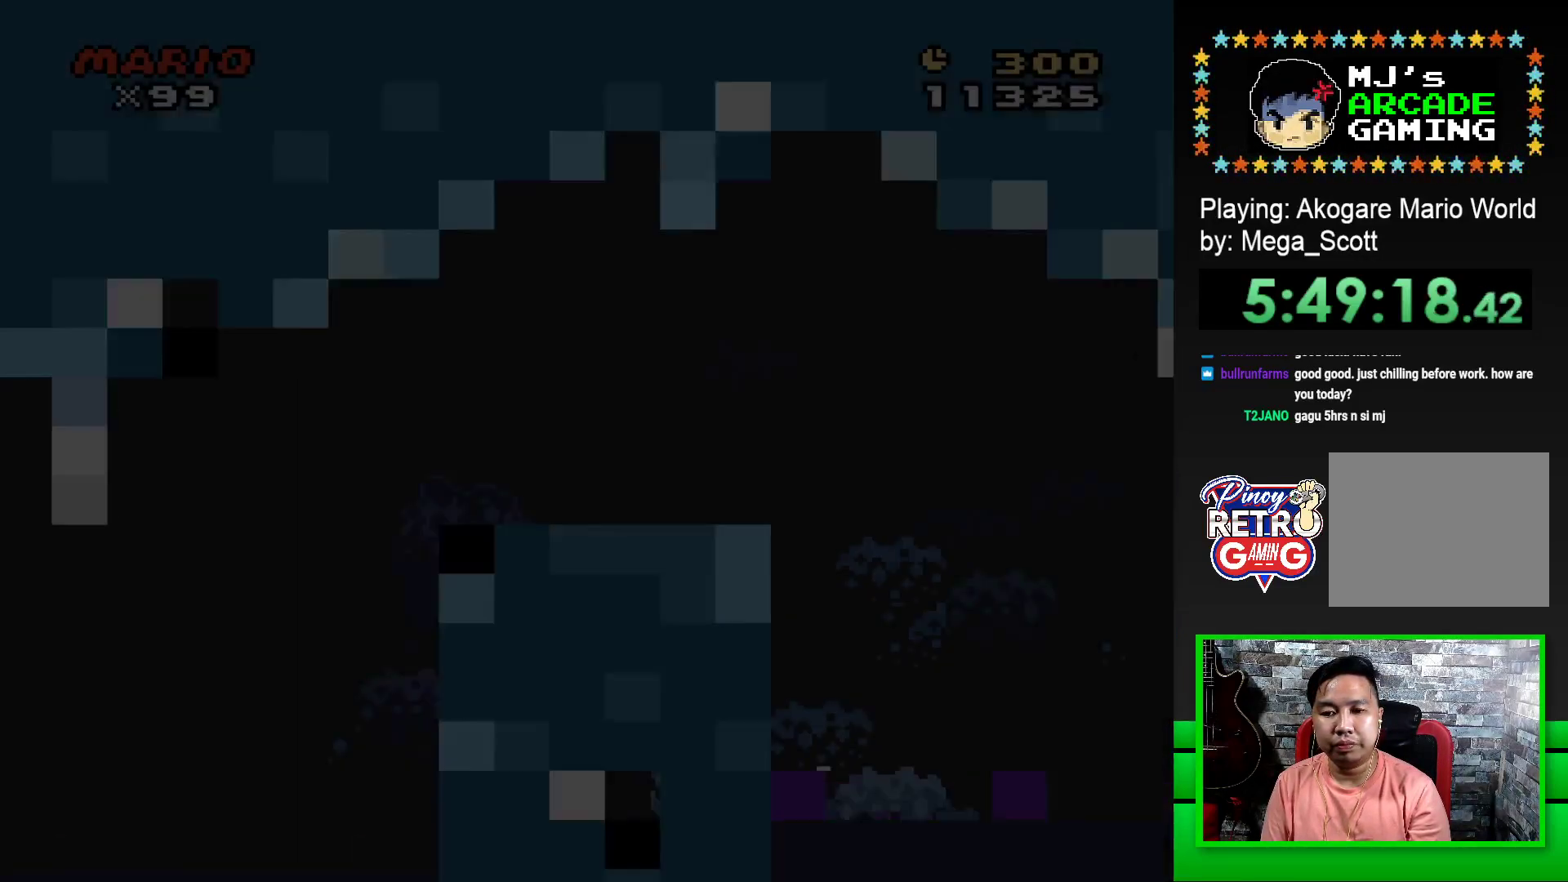
{"buttons": ["SQUARE", "DPAD_RIGHT"], "events": []}
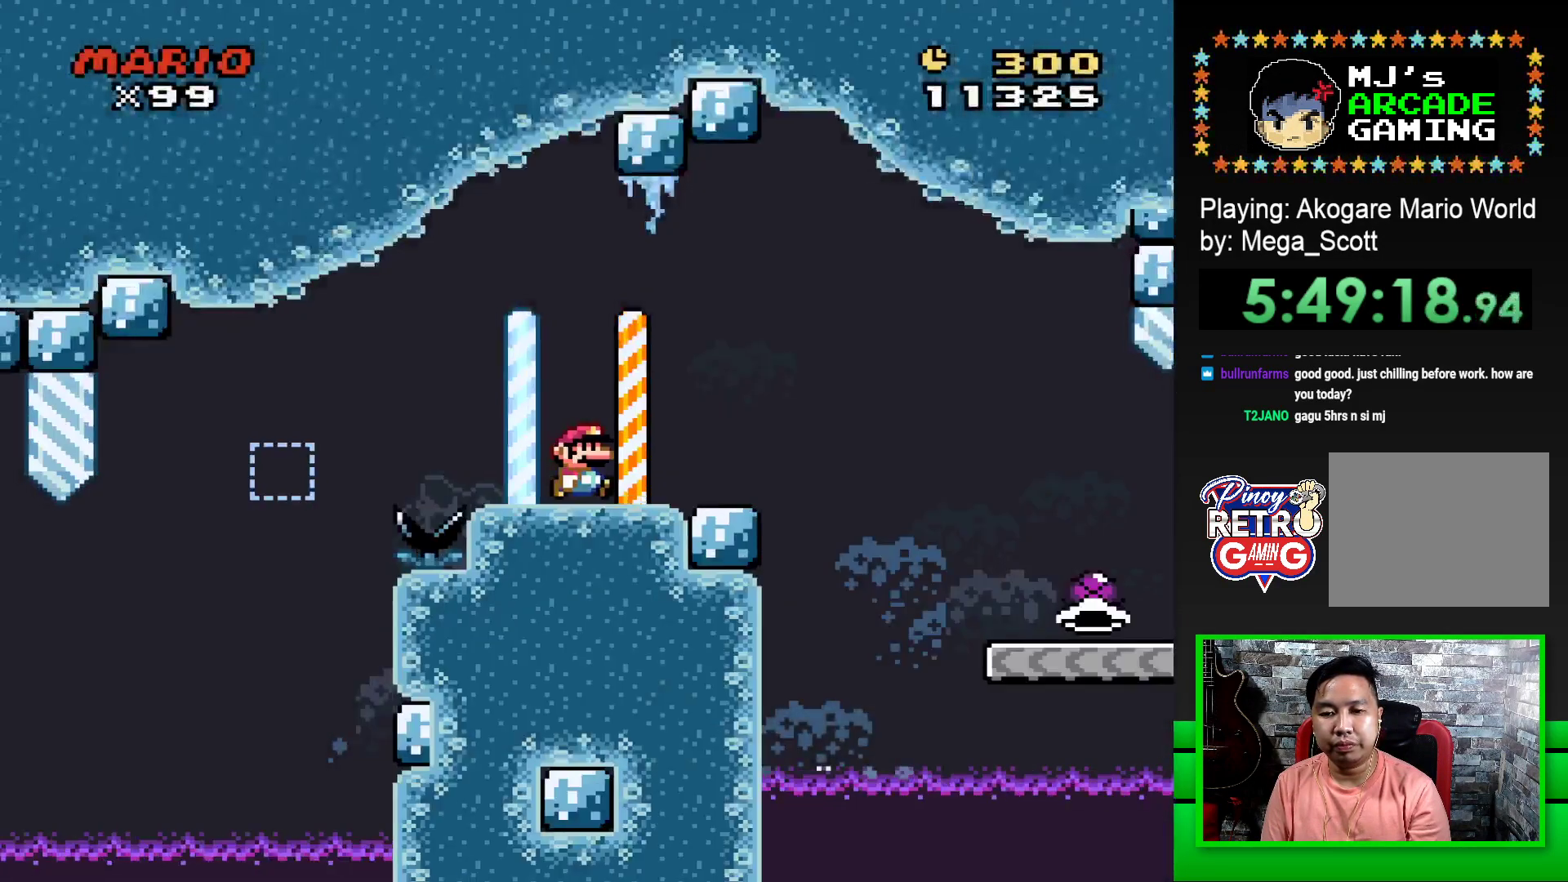
{"buttons": ["SQUARE", "DPAD_RIGHT"], "events": [[150, "CROSS", "down"], [233, "CROSS", "up"]]}
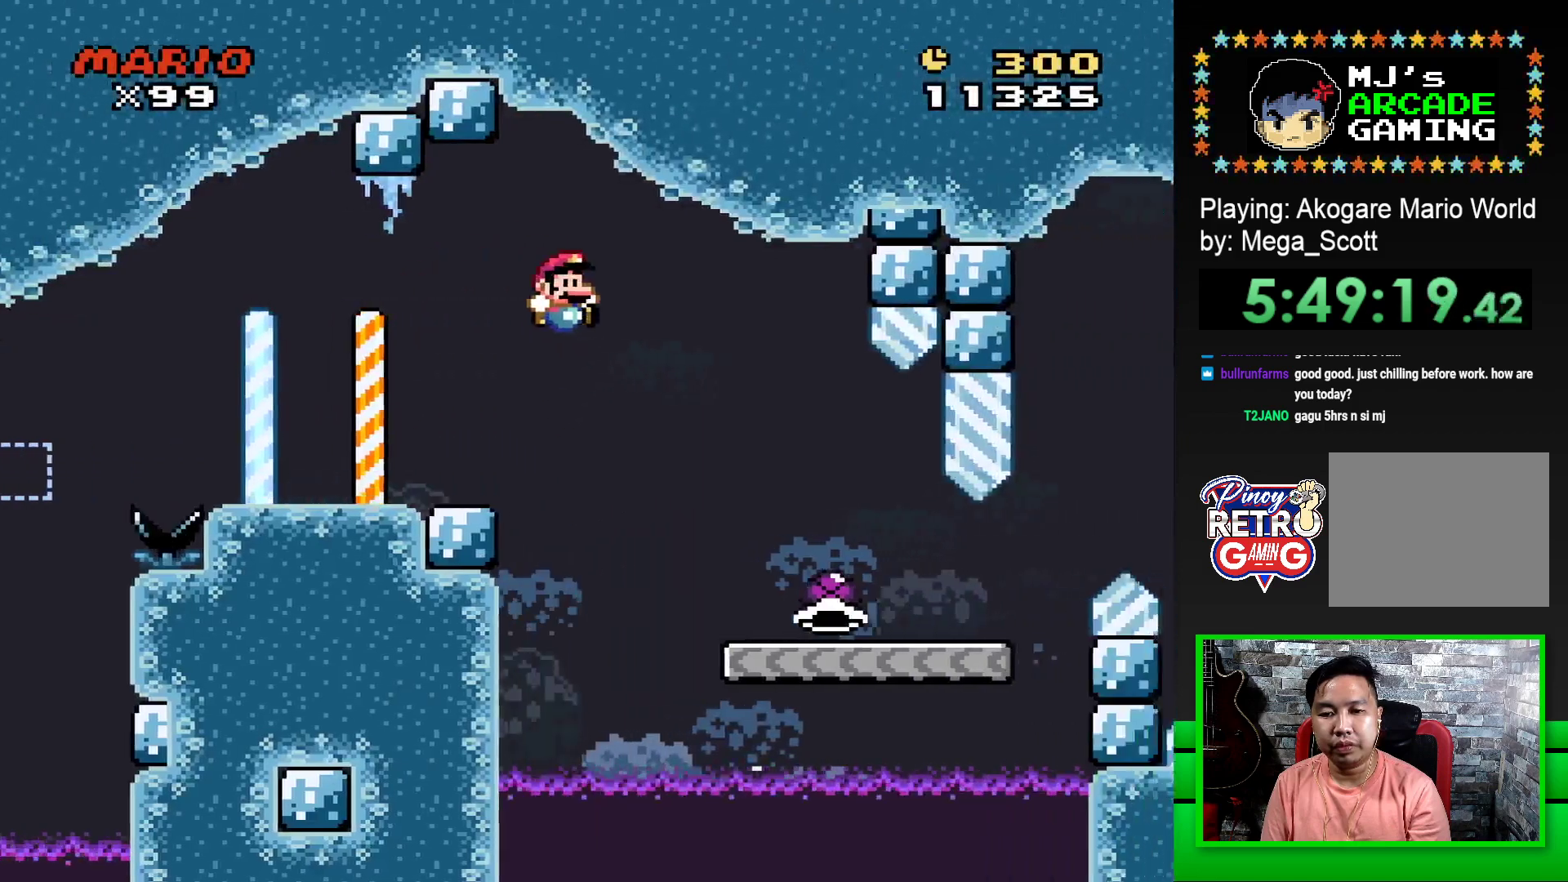
{"buttons": ["SQUARE", "DPAD_RIGHT"], "events": []}
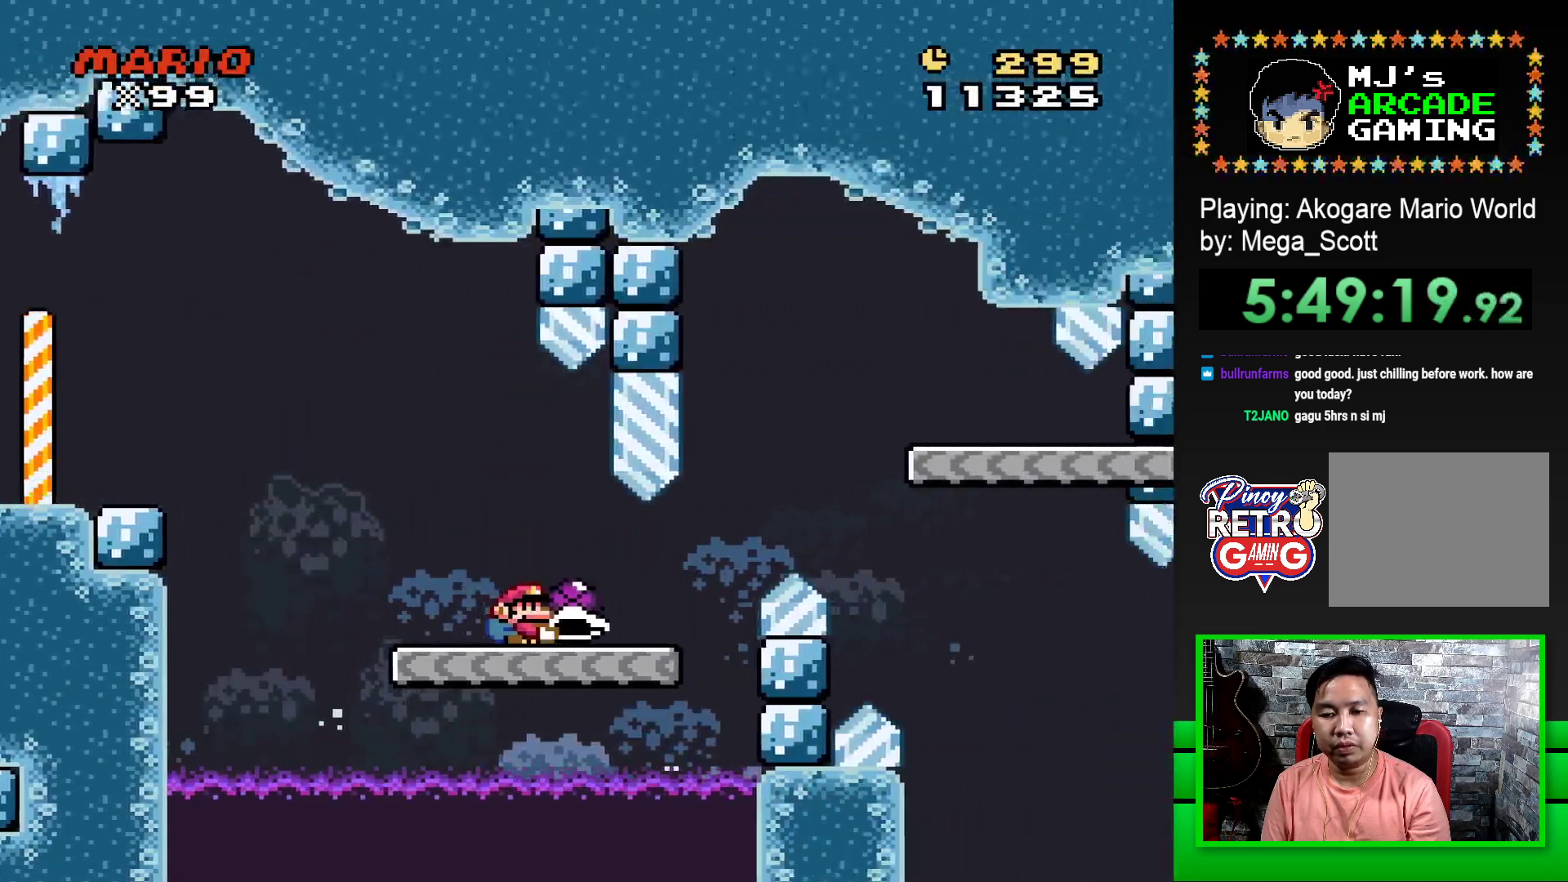
{"buttons": ["SQUARE"], "events": [[233, "CROSS", "down"], [467, "CROSS", "up"], [500, "DPAD_RIGHT", "up"]]}
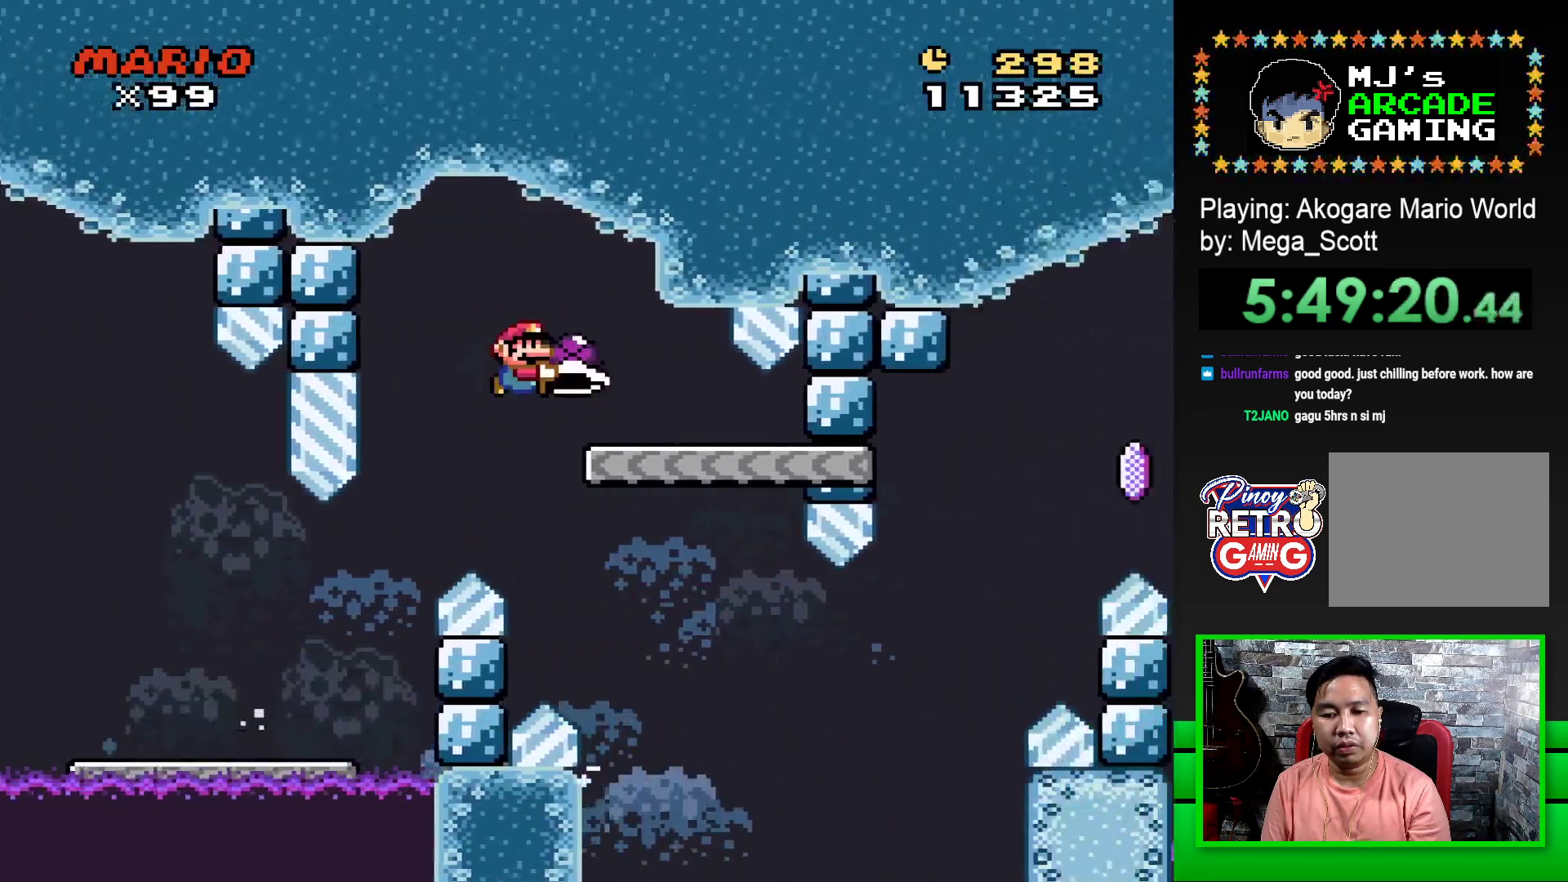
{"buttons": ["SQUARE"], "events": [[117, "DPAD_LEFT", "down"], [283, "DPAD_LEFT", "up"]]}
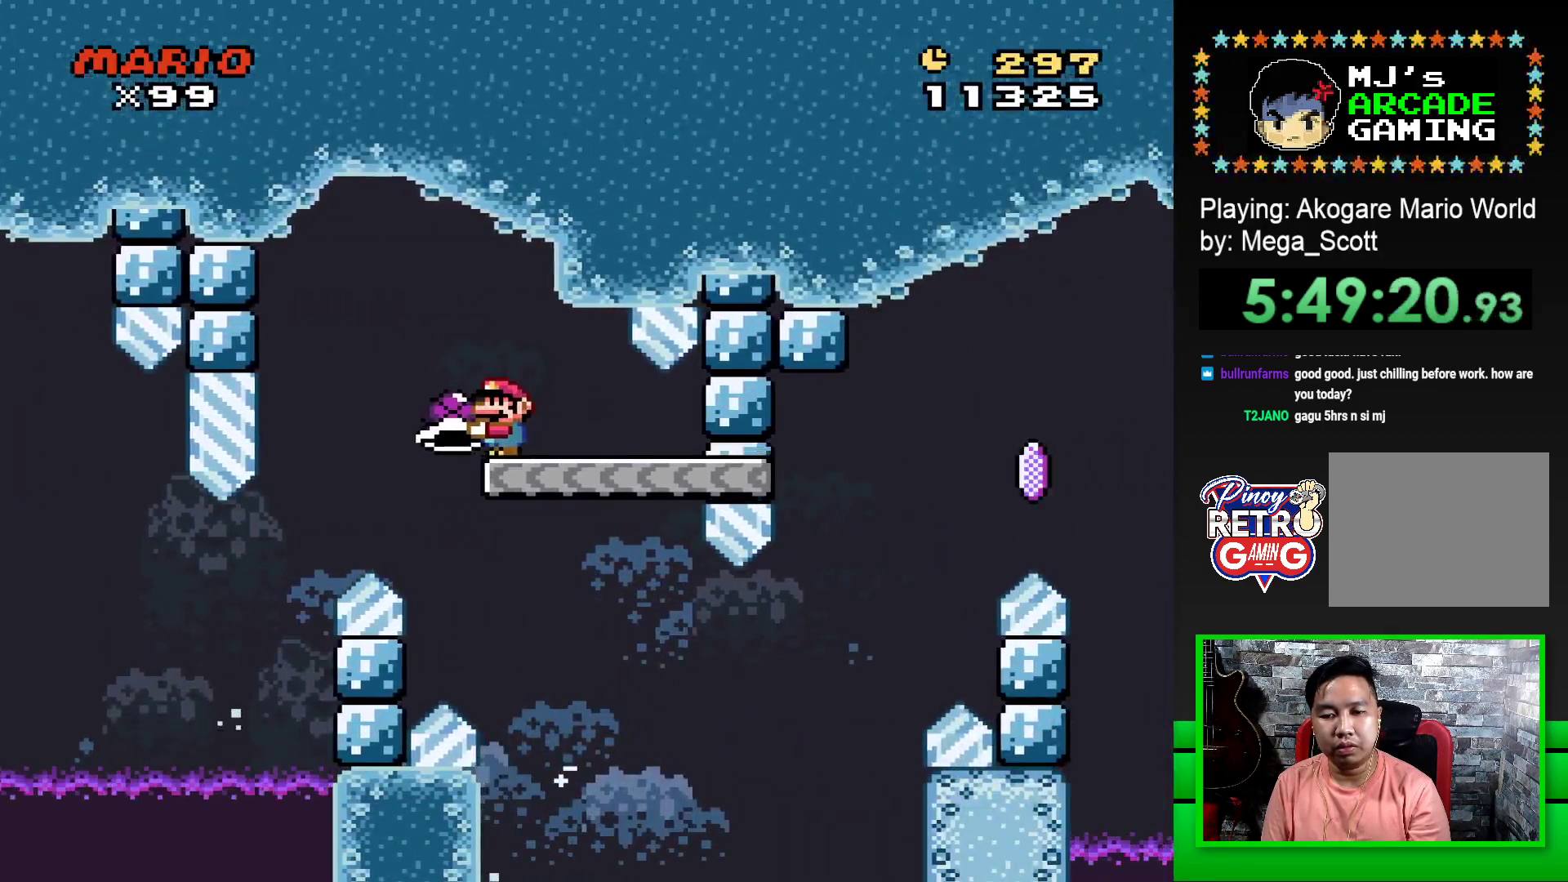
{"buttons": ["SQUARE", "DPAD_RIGHT"], "events": [[117, "DPAD_RIGHT", "down"]]}
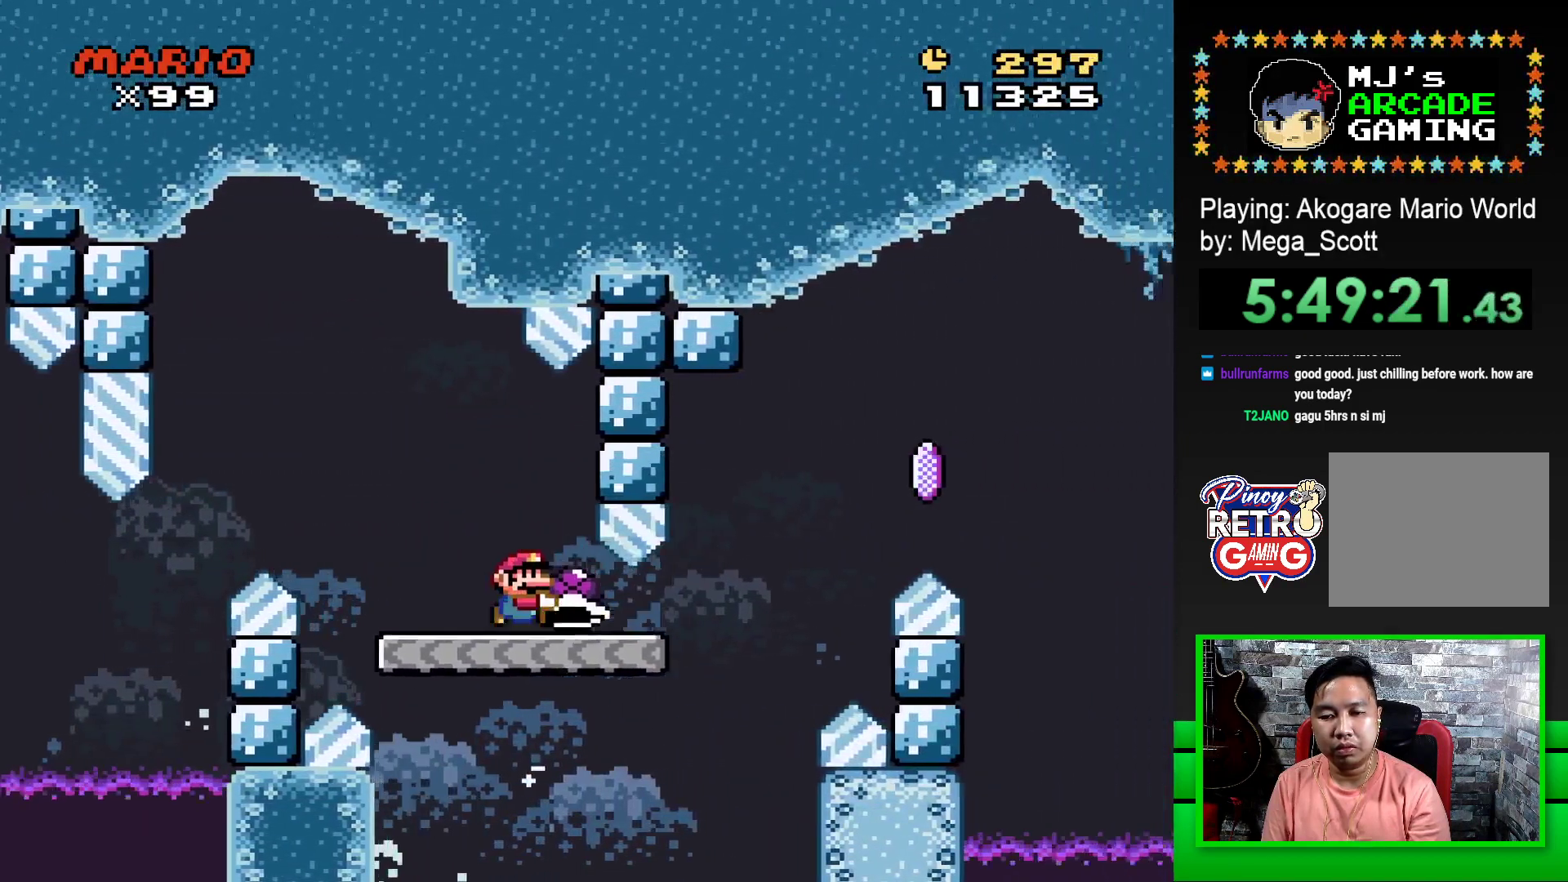
{"buttons": ["CROSS", "DPAD_RIGHT"], "events": [[183, "CROSS", "down"], [433, "CROSS", "up"], [450, "SQUARE", "up"], [500, "CROSS", "down"]]}
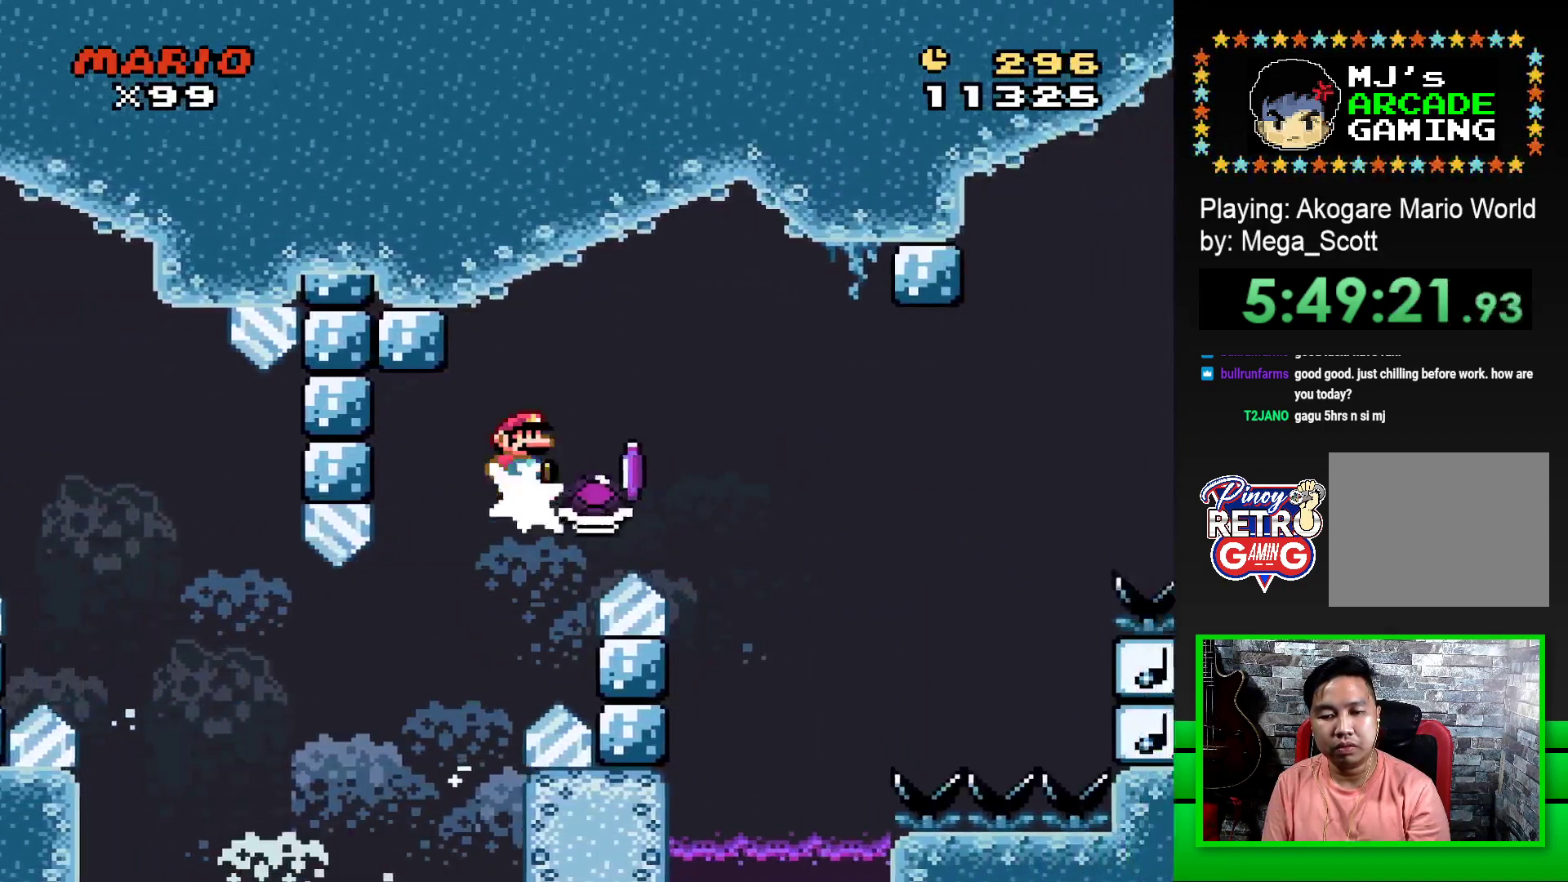
{"buttons": ["CROSS", "SQUARE", "DPAD_RIGHT"], "events": [[17, "SQUARE", "down"]]}
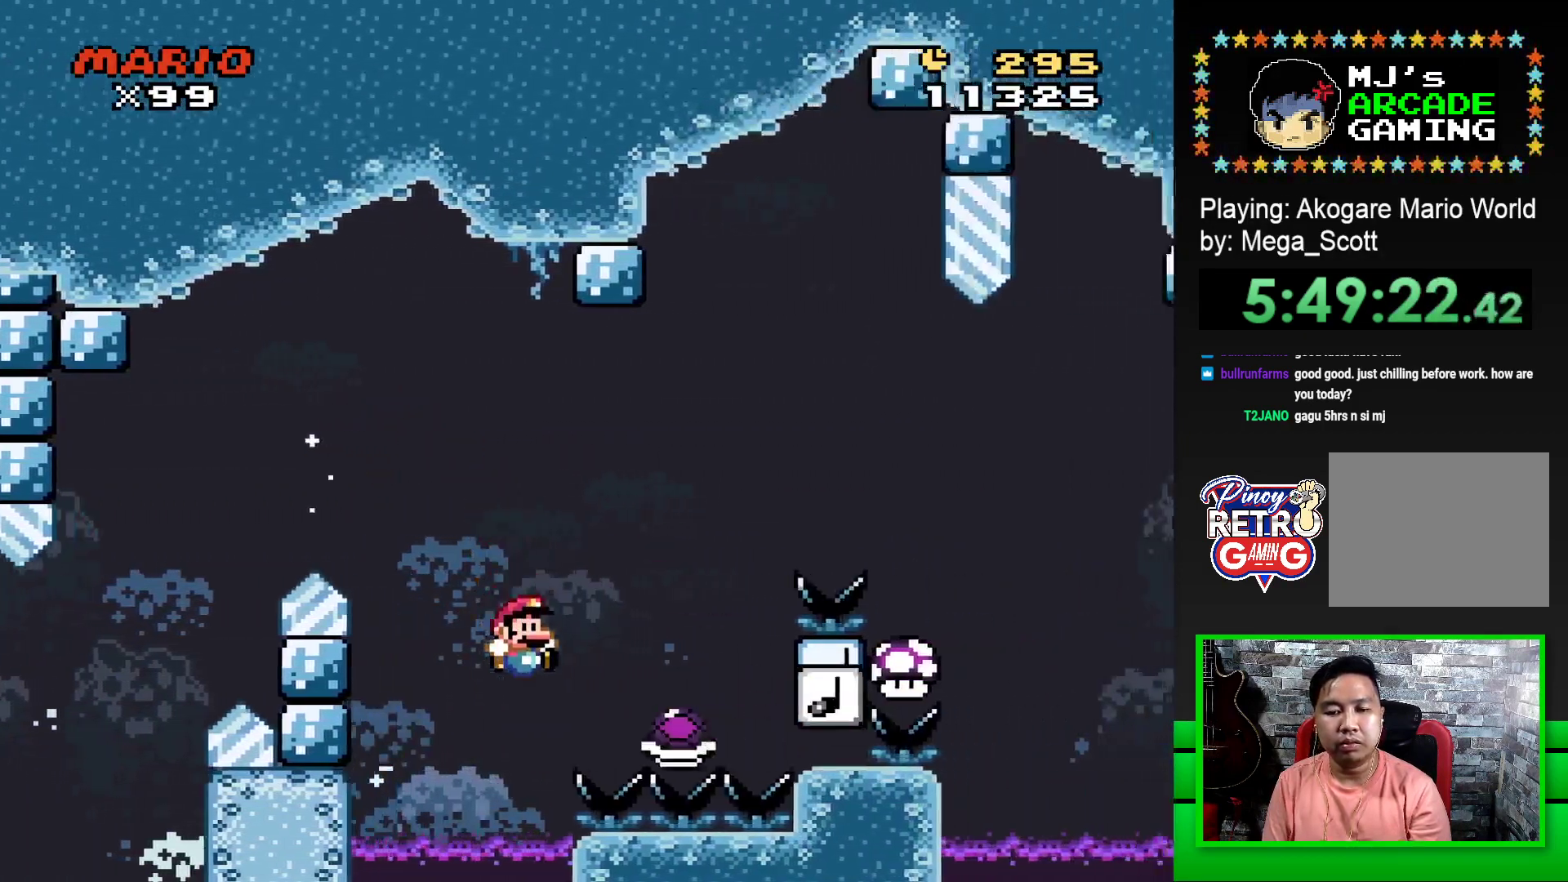
{"buttons": ["CROSS", "SQUARE", "DPAD_RIGHT"], "events": []}